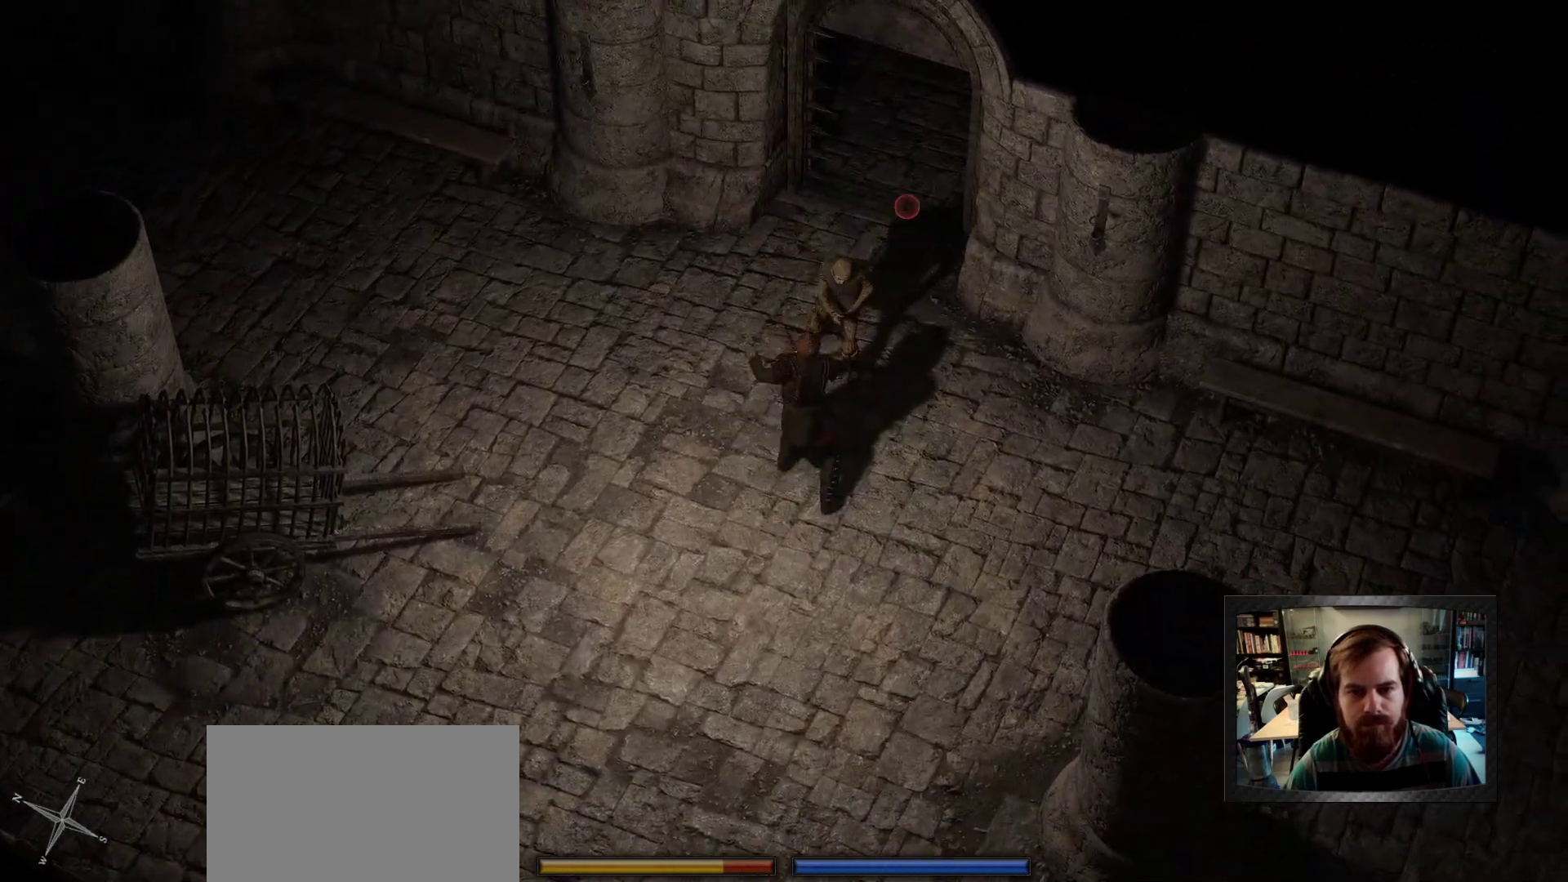
Gameplay with keyboard and mouse; each line is a JSON object with the keys and mouse buttons held at the frame after it. "events" lists presses ("down") and releases ("up") of "1", "2", "3", "4", "5", "a", "c", "d", "r", "s", "shift", "space", "tab", "w", "mouse_left", "mouse_wheel" and "mouse_right" between this image and that frame as [ms after this image, input, new state], when the widget could be followed in between. "mouse_left", "mouse_wheel", "mouse_right" = the "left", "wheel", "right" buttons of the "mouse" list. No other keys are recorded. "wheel" means that the mouse wheel is clicked or scrolled. Not read: mouse_move.
{"keys": [], "mouse": ["left"]}
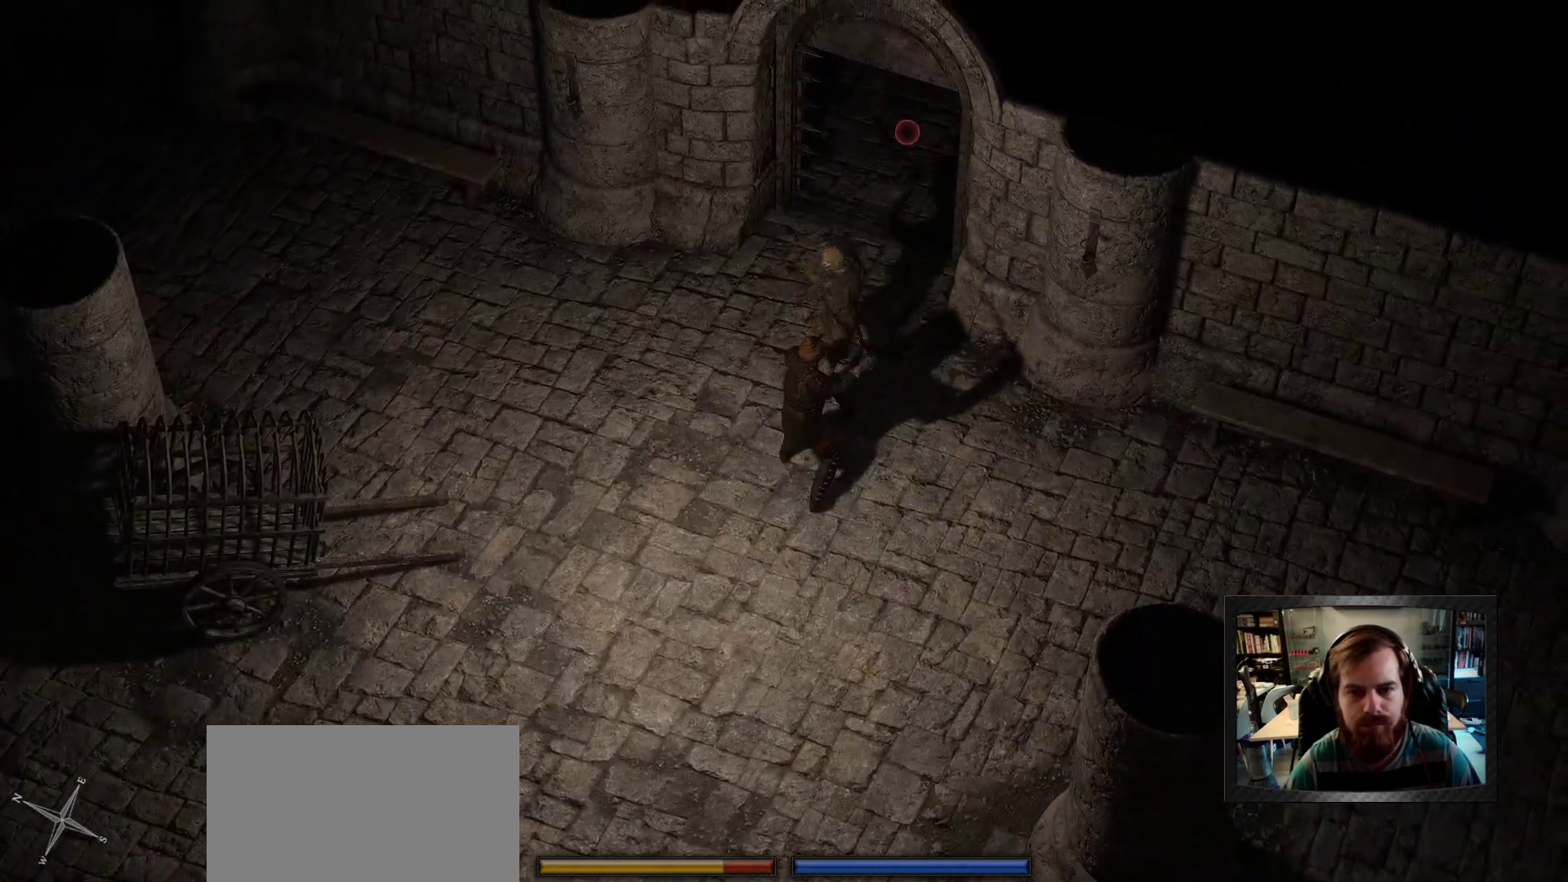
{"keys": ["s"], "mouse": [], "events": [[50, "s", "down"], [233, "space", "down"], [283, "mouse_left", "up"], [316, "space", "up"], [416, "s", "up"], [466, "s", "down"]]}
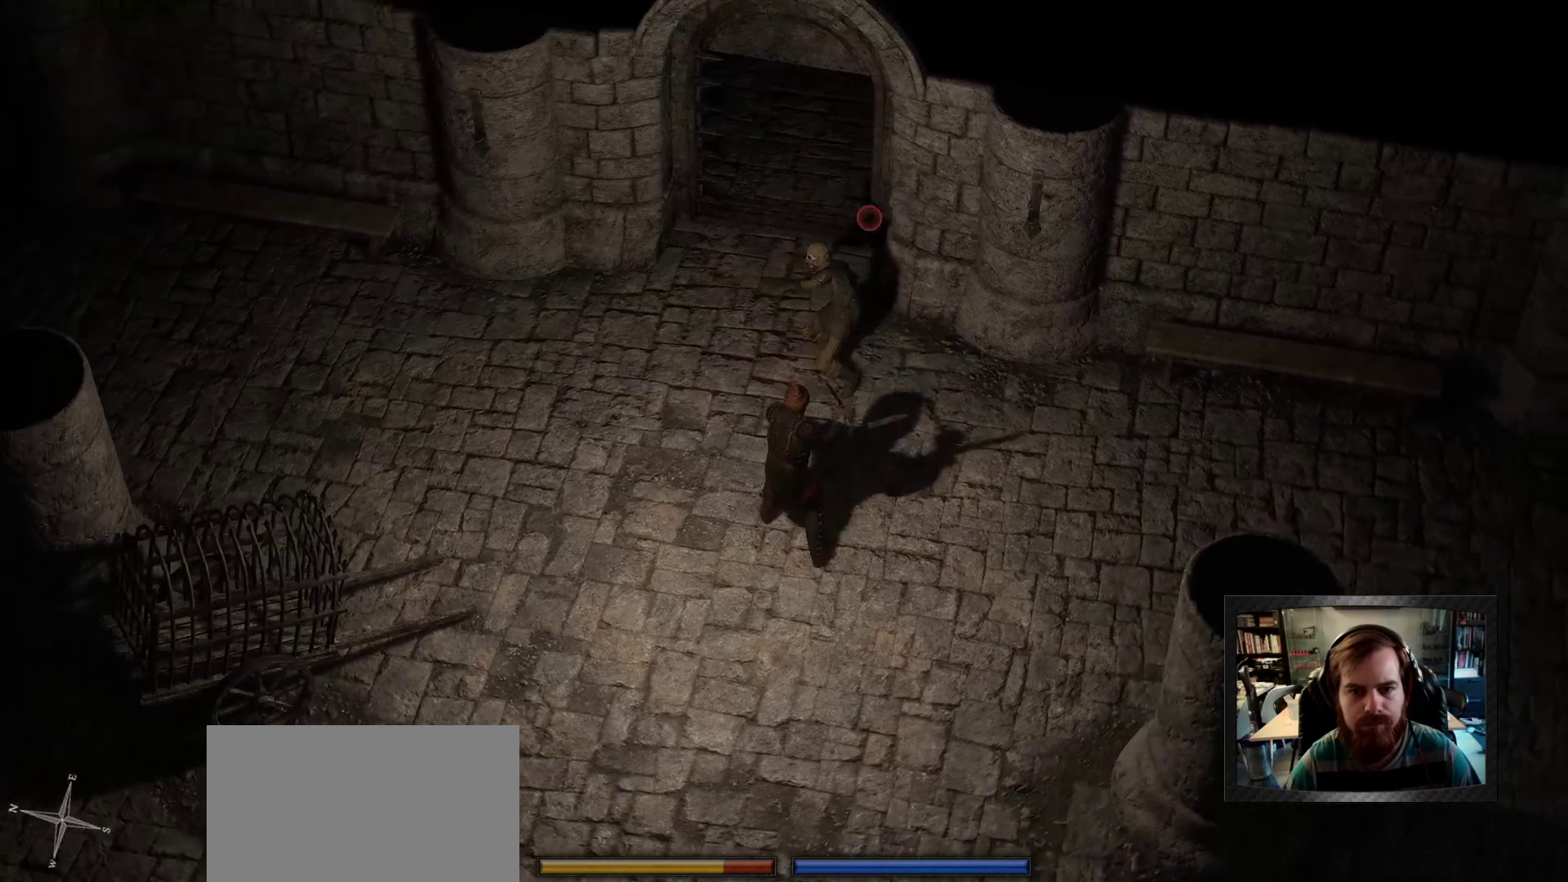
{"keys": [], "mouse": [], "events": [[100, "s", "up"]]}
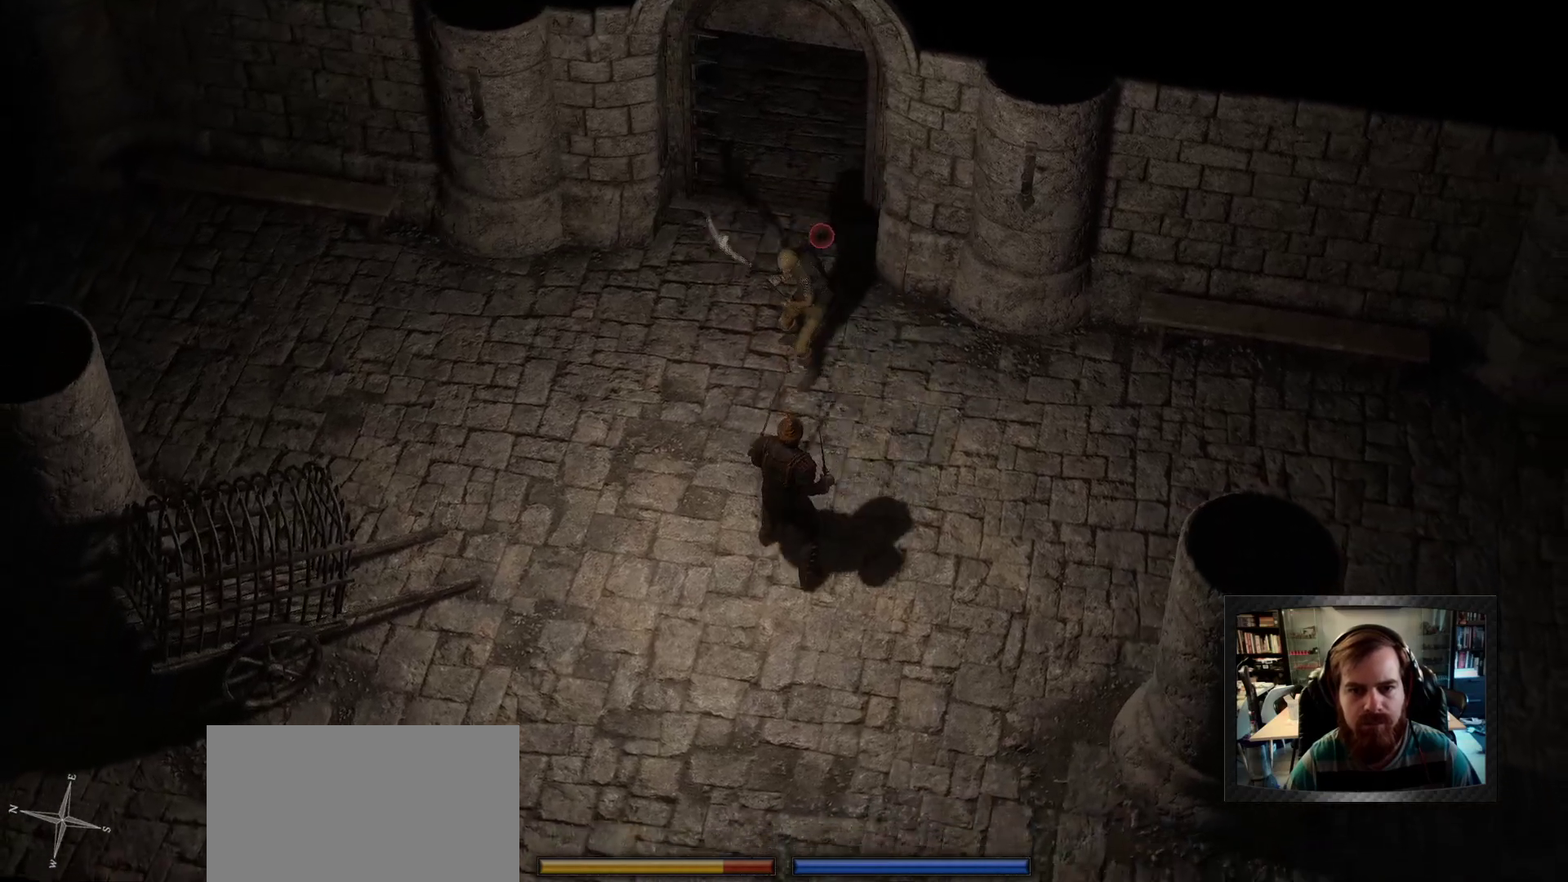
{"keys": [], "mouse": ["left"], "events": [[116, "mouse_left", "down"]]}
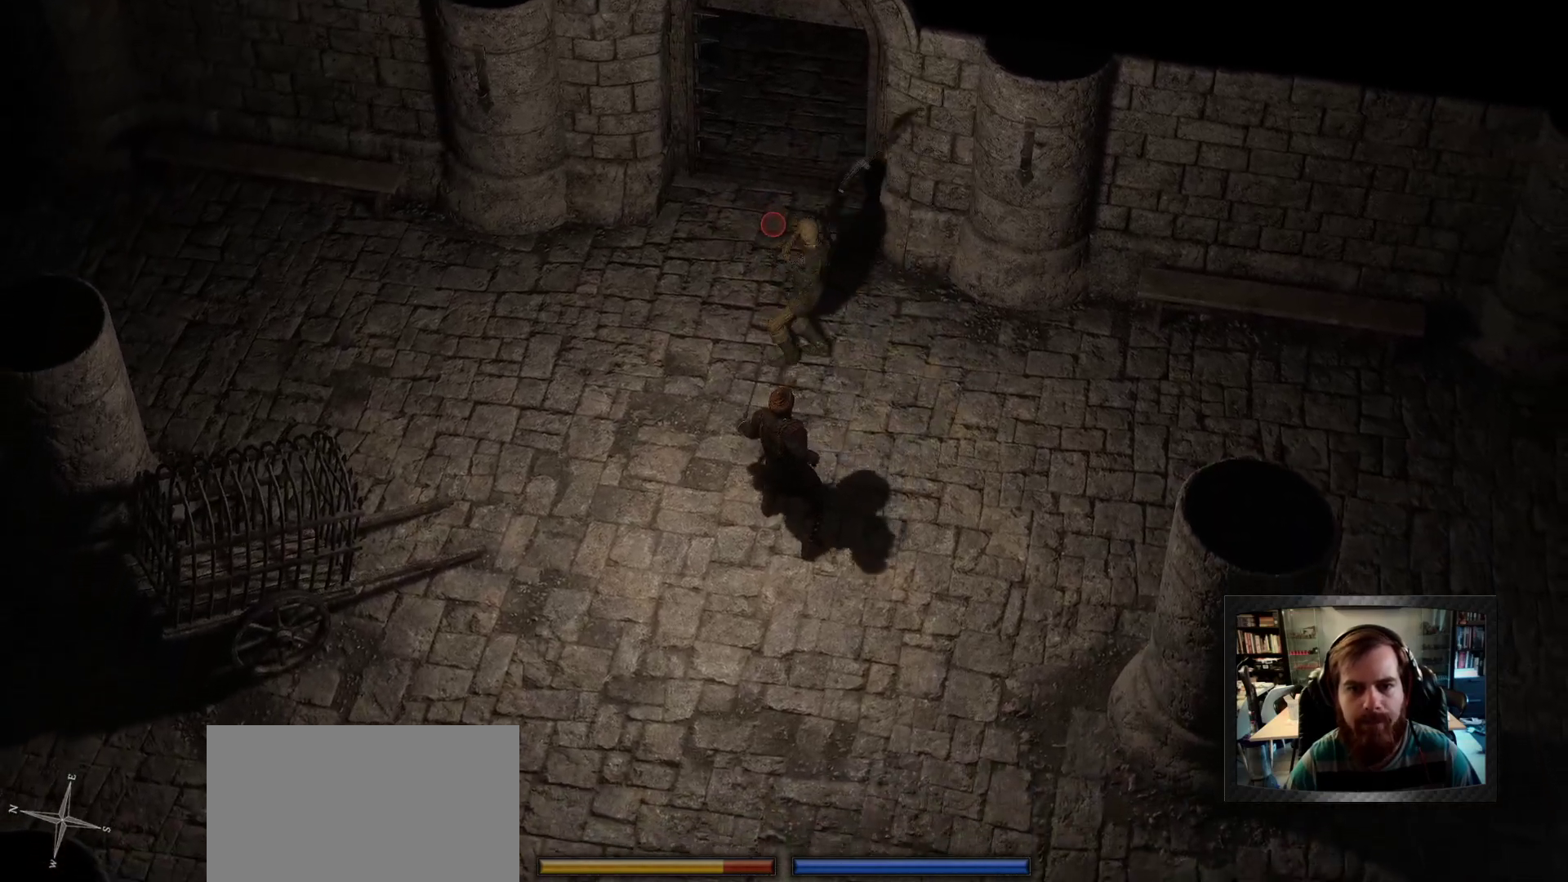
{"keys": [], "mouse": [], "events": [[83, "mouse_left", "up"], [183, "s", "down"], [466, "s", "up"]]}
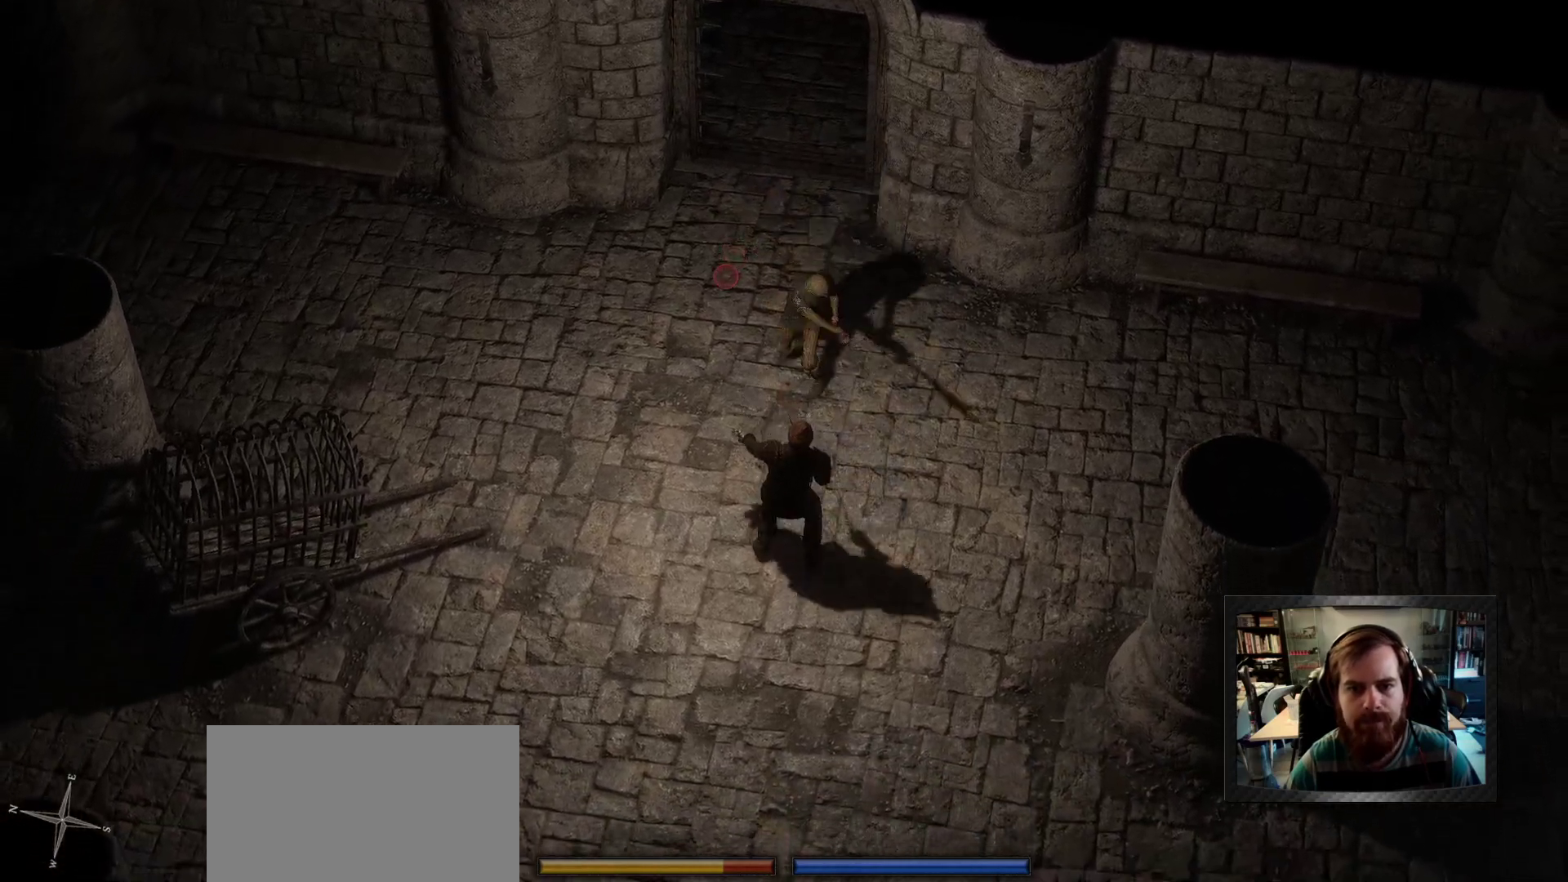
{"keys": [], "mouse": ["left"], "events": [[316, "mouse_left", "down"]]}
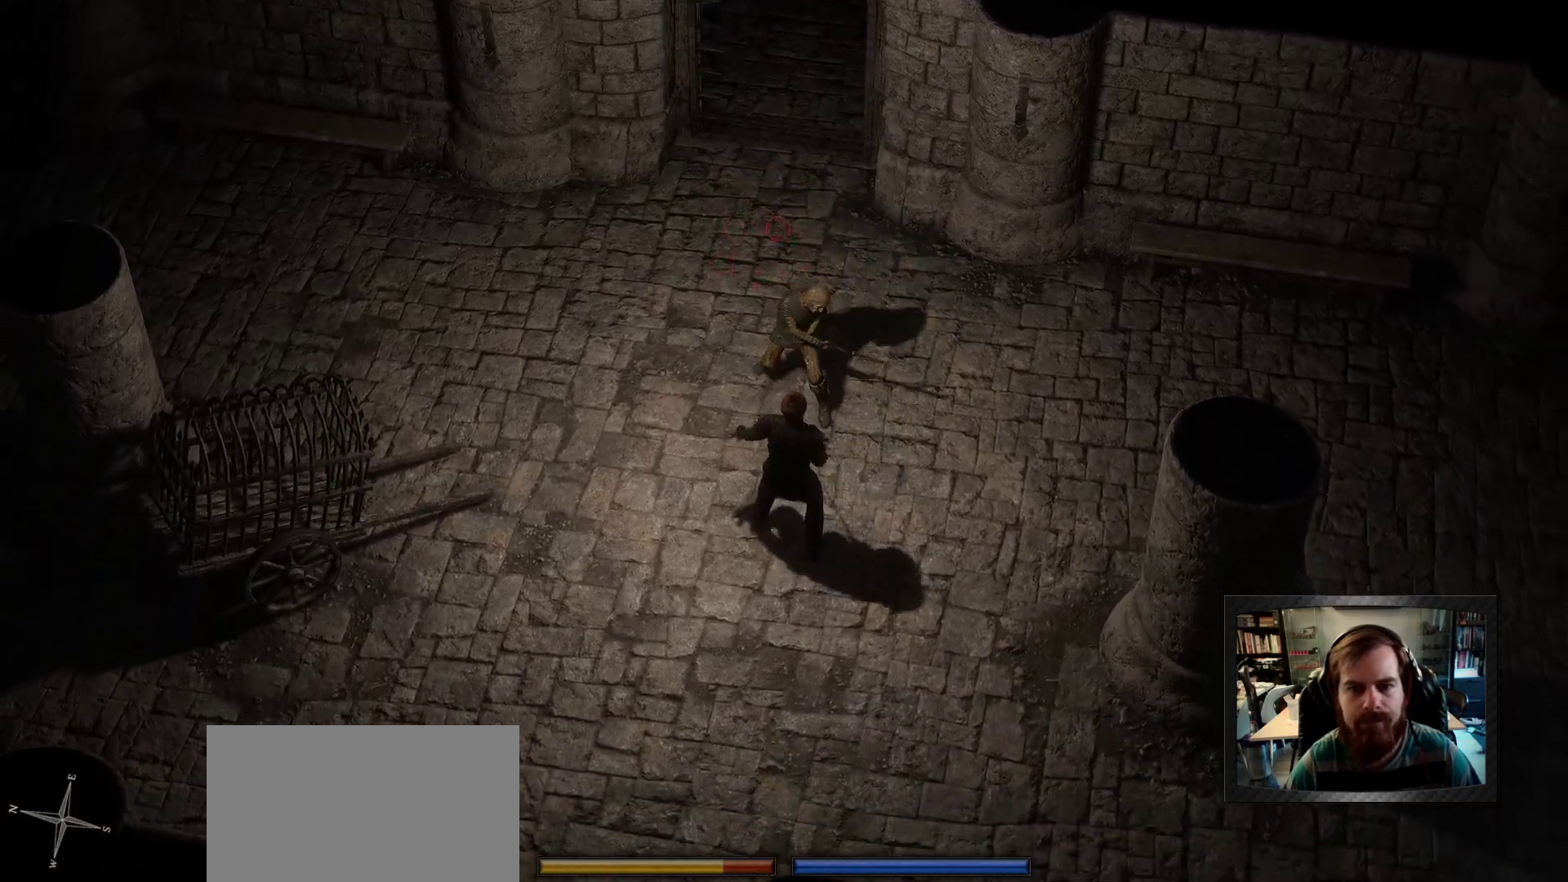
{"keys": ["w"], "mouse": ["left"], "events": [[116, "w", "down"]]}
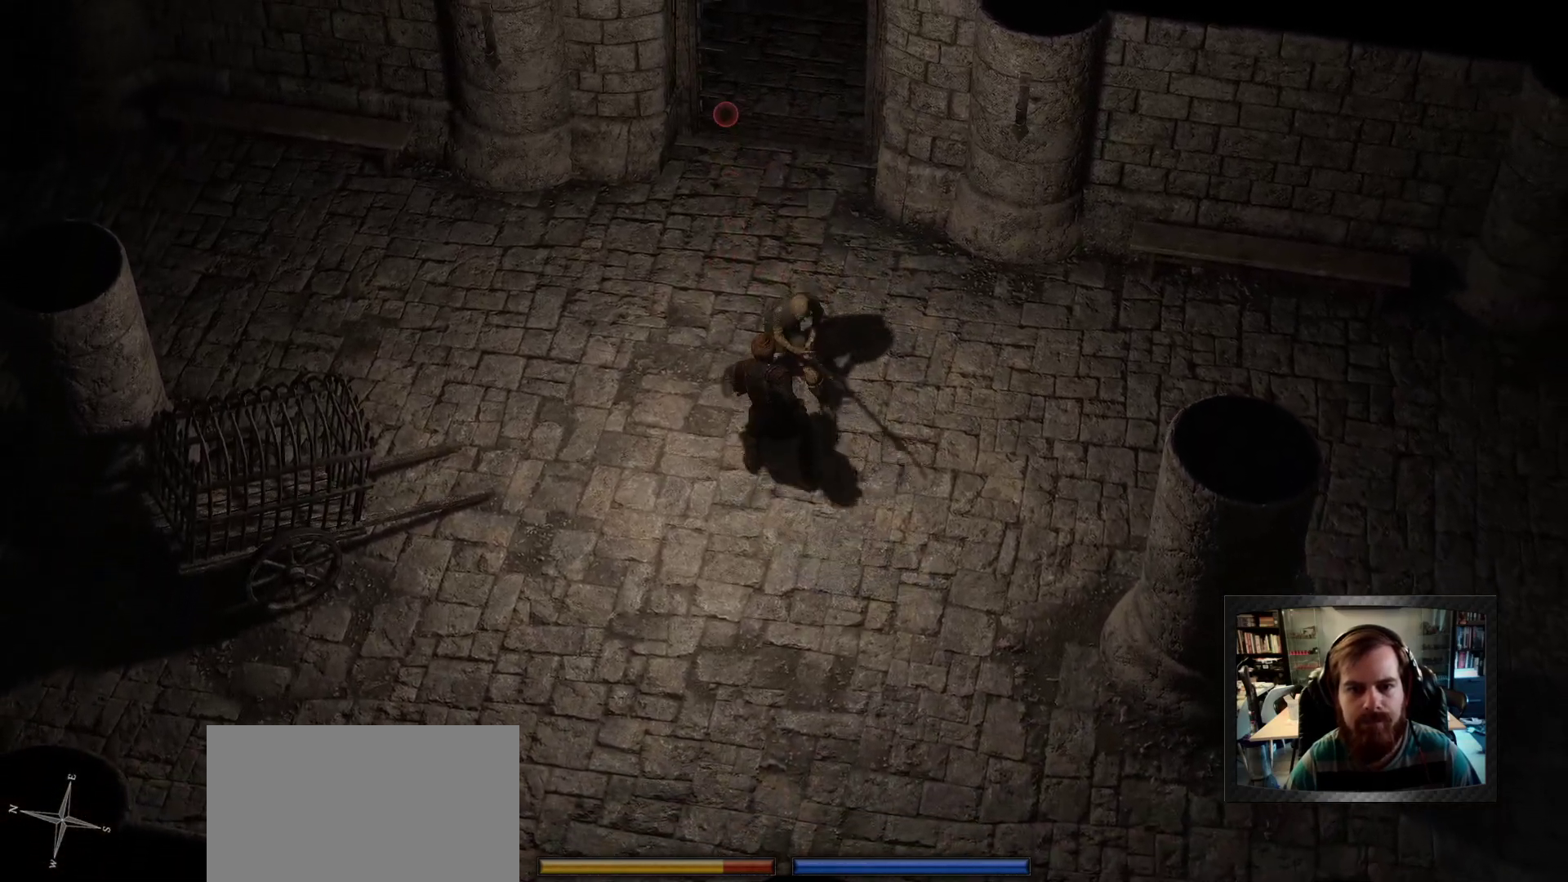
{"keys": ["w"], "mouse": ["left"]}
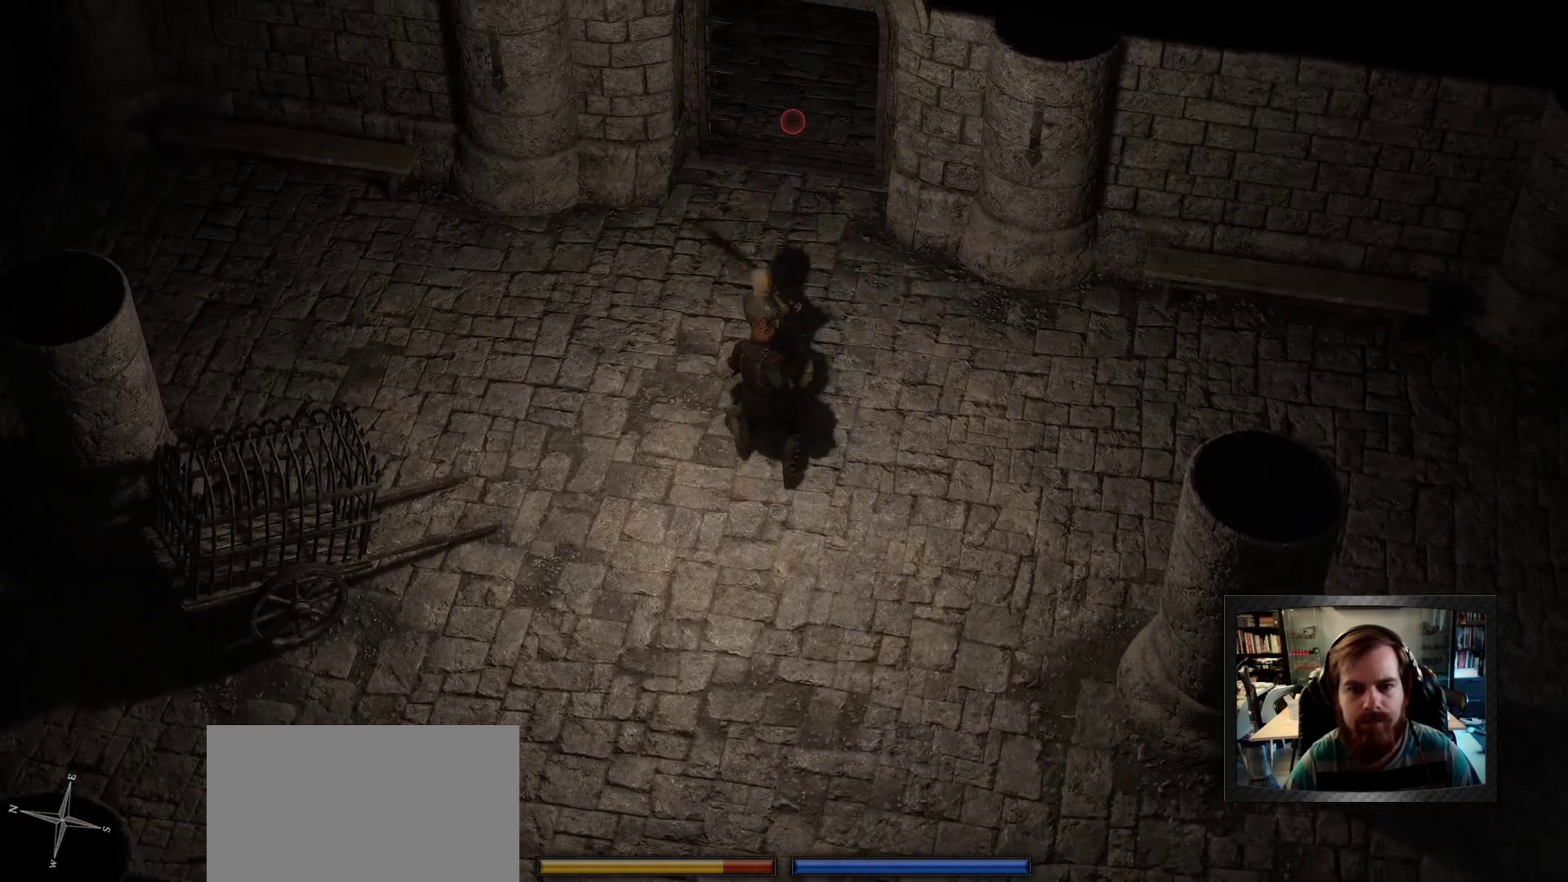
{"keys": ["s"], "mouse": [], "events": [[66, "w", "up"], [200, "mouse_left", "up"], [200, "space", "down"], [250, "s", "down"], [300, "space", "up"], [383, "s", "up"], [433, "s", "down"]]}
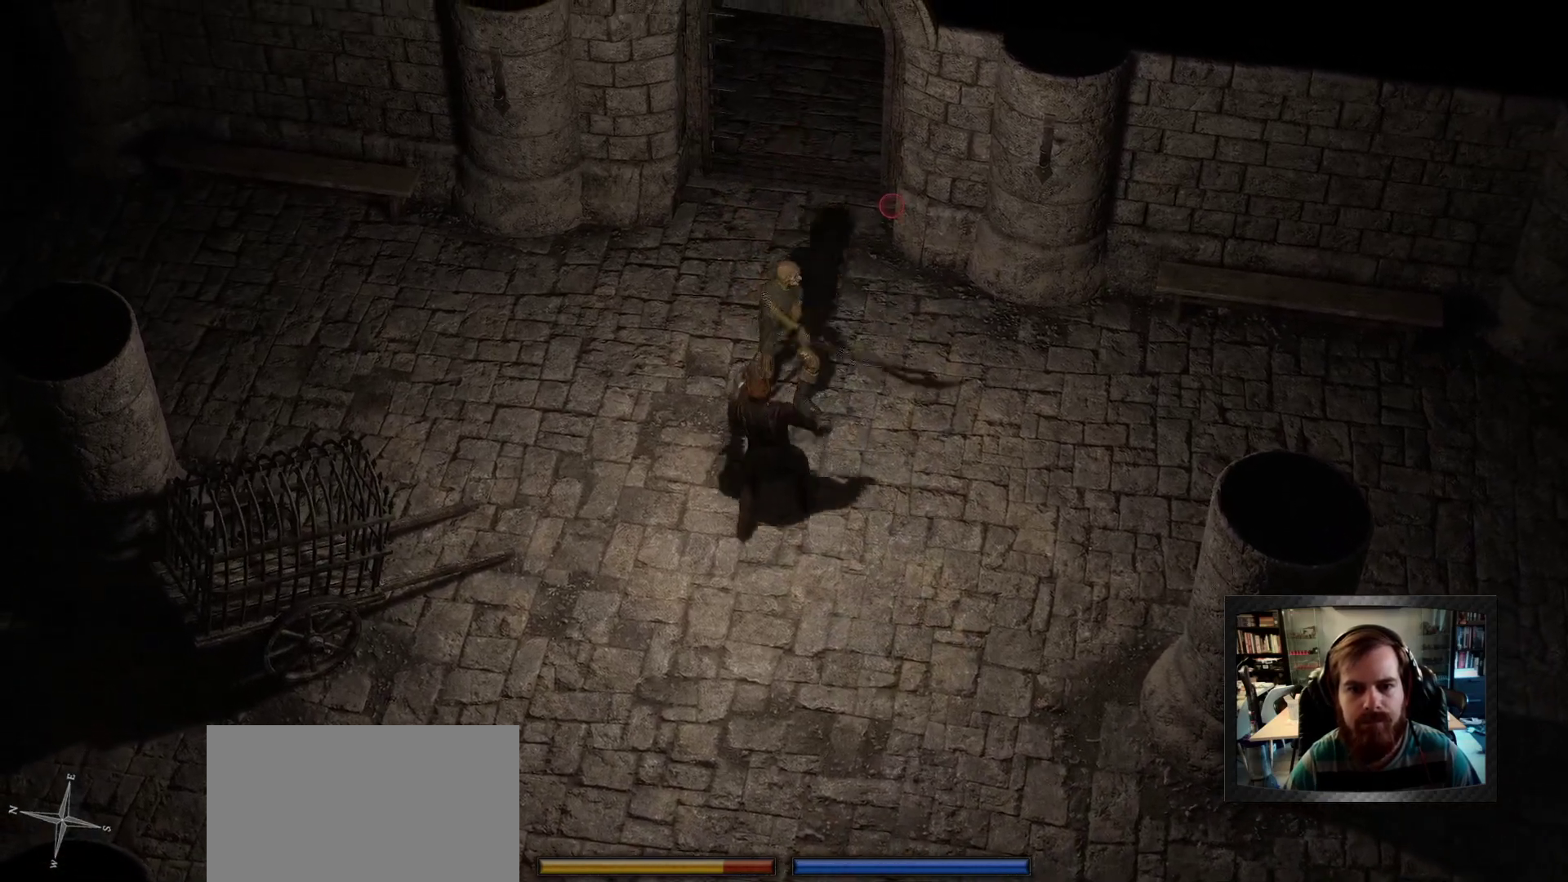
{"keys": ["s"], "mouse": []}
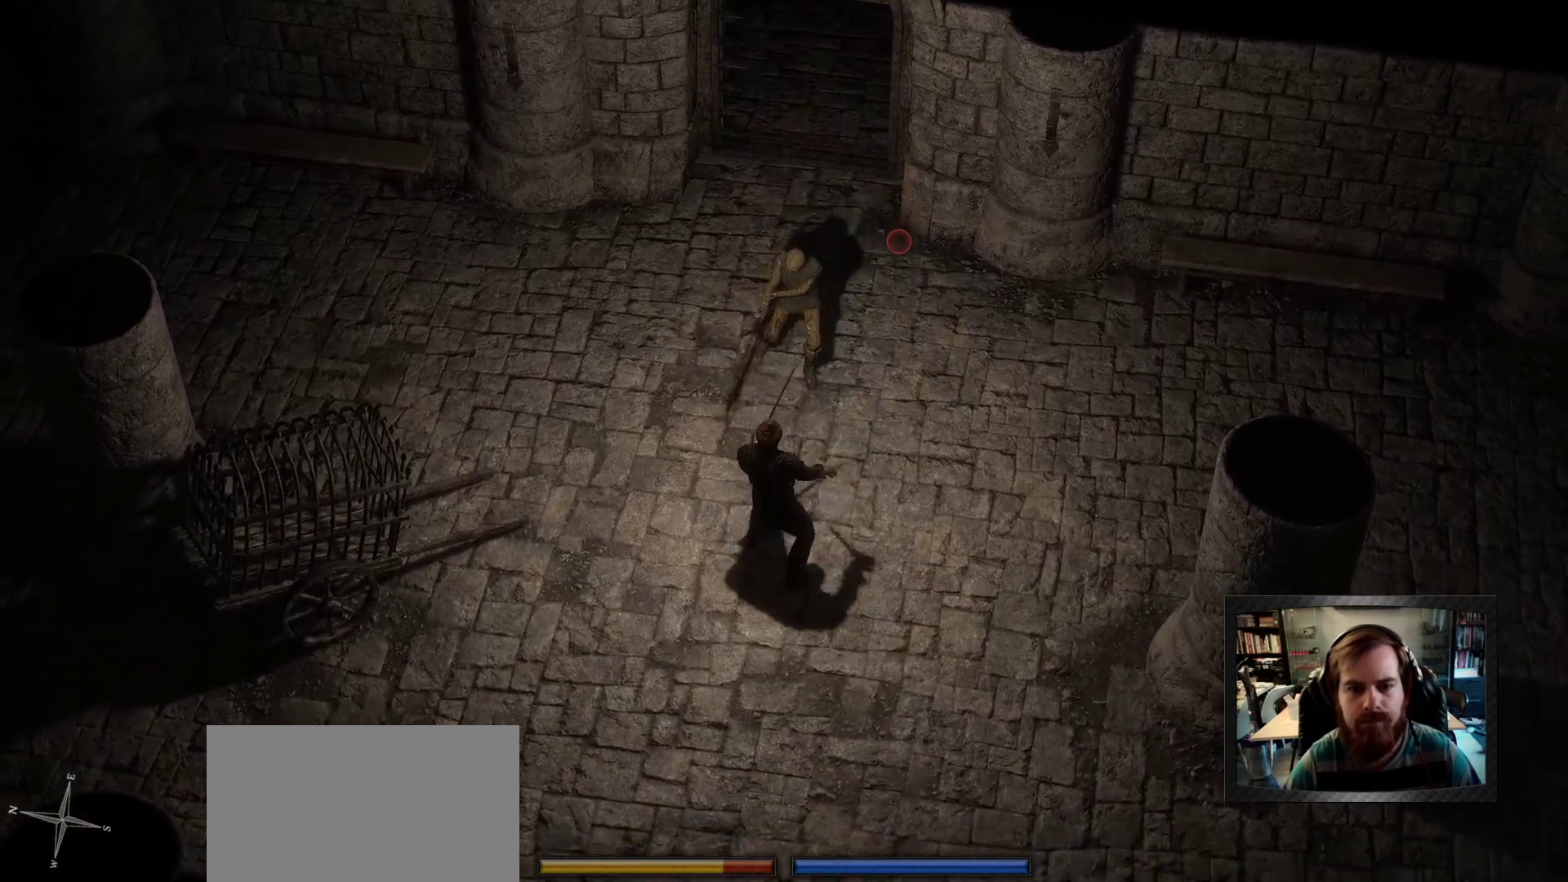
{"keys": [], "mouse": [], "events": [[50, "s", "up"], [83, "s", "down"], [233, "s", "up"], [300, "s", "down"], [466, "s", "up"]]}
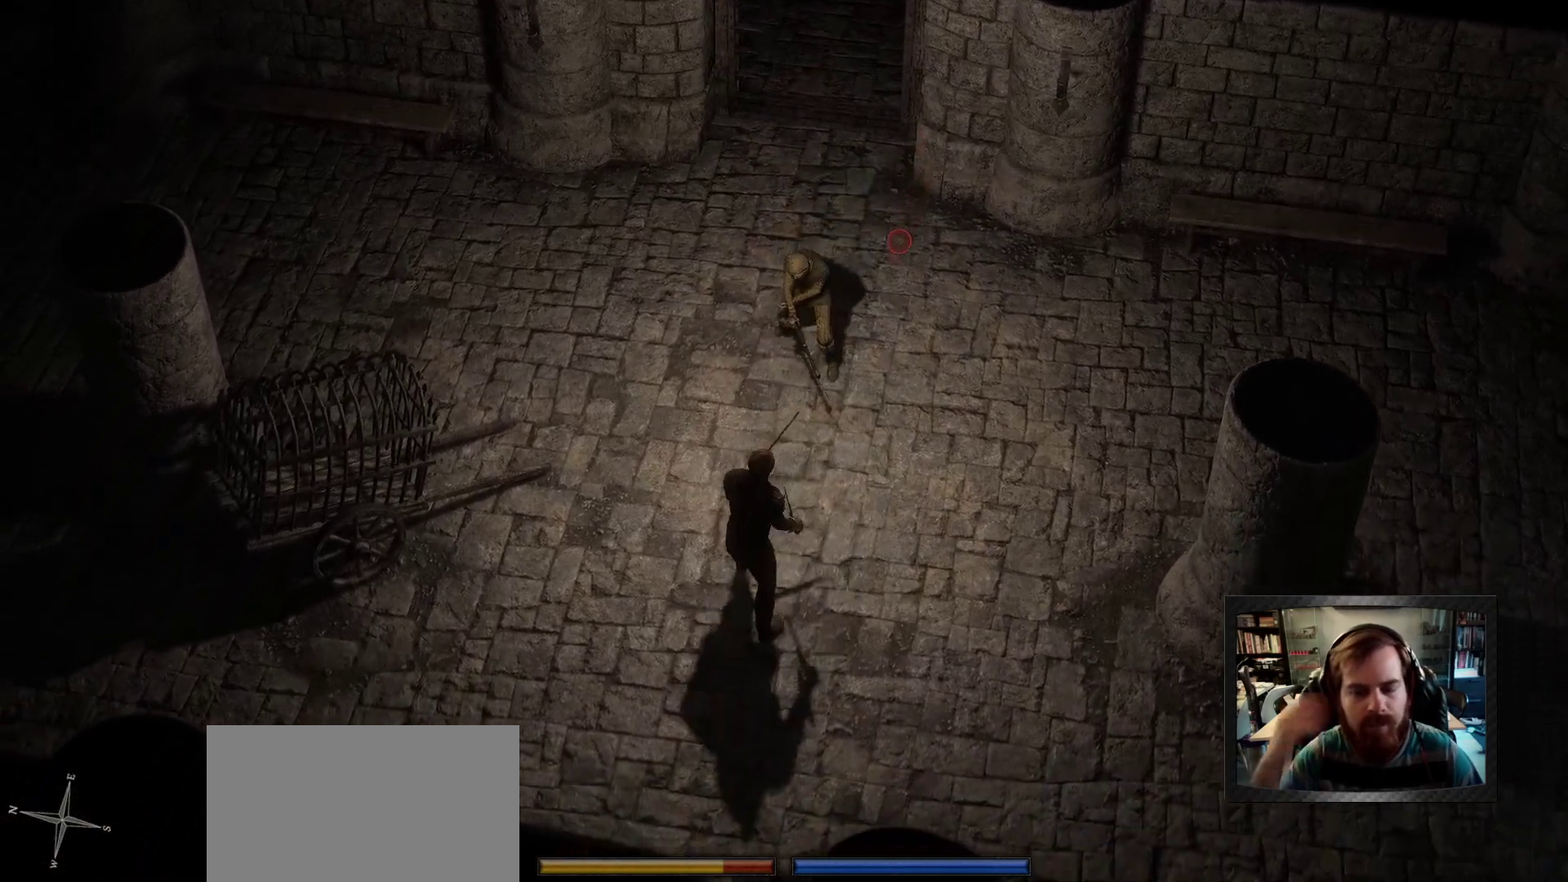
{"keys": ["s"], "mouse": [], "events": [[16, "s", "down"], [216, "s", "up"], [300, "s", "down"]]}
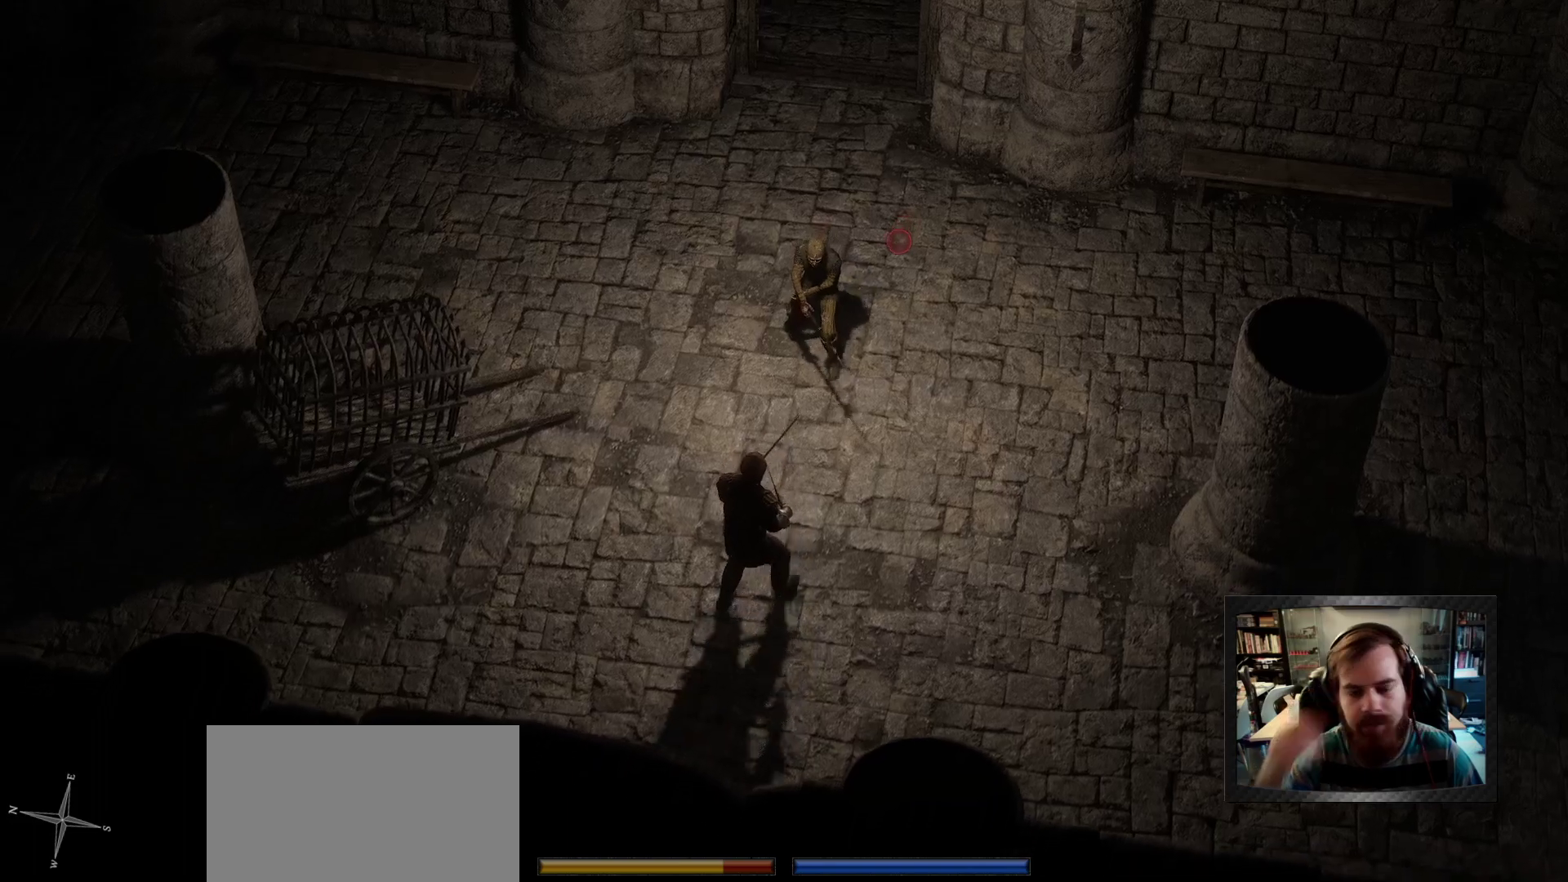
{"keys": [], "mouse": [], "events": [[266, "s", "up"], [350, "s", "down"], [500, "s", "up"]]}
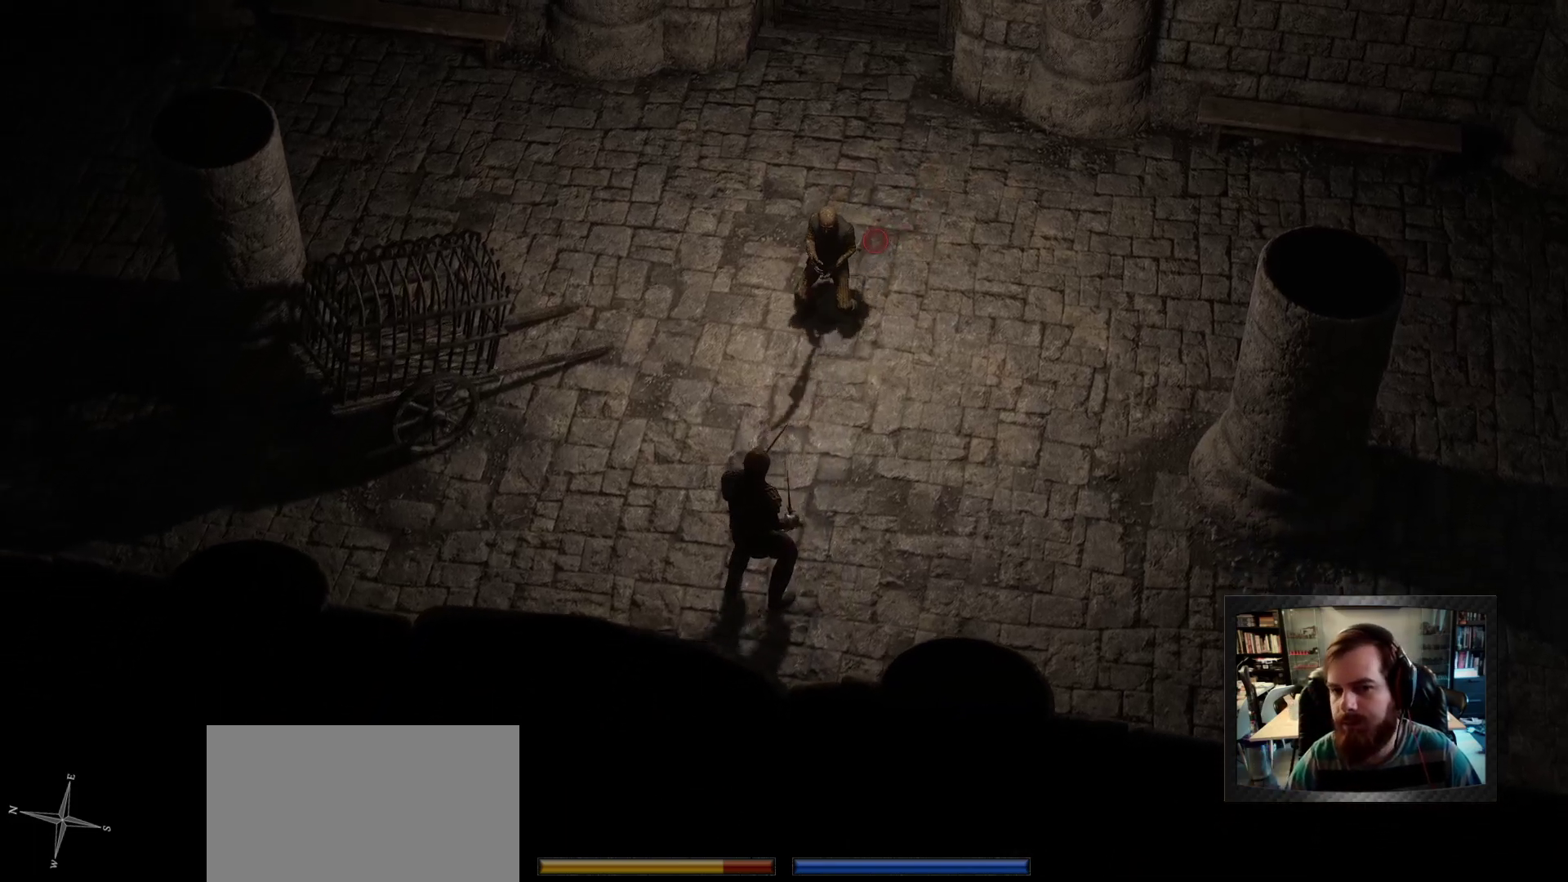
{"keys": [], "mouse": [], "events": []}
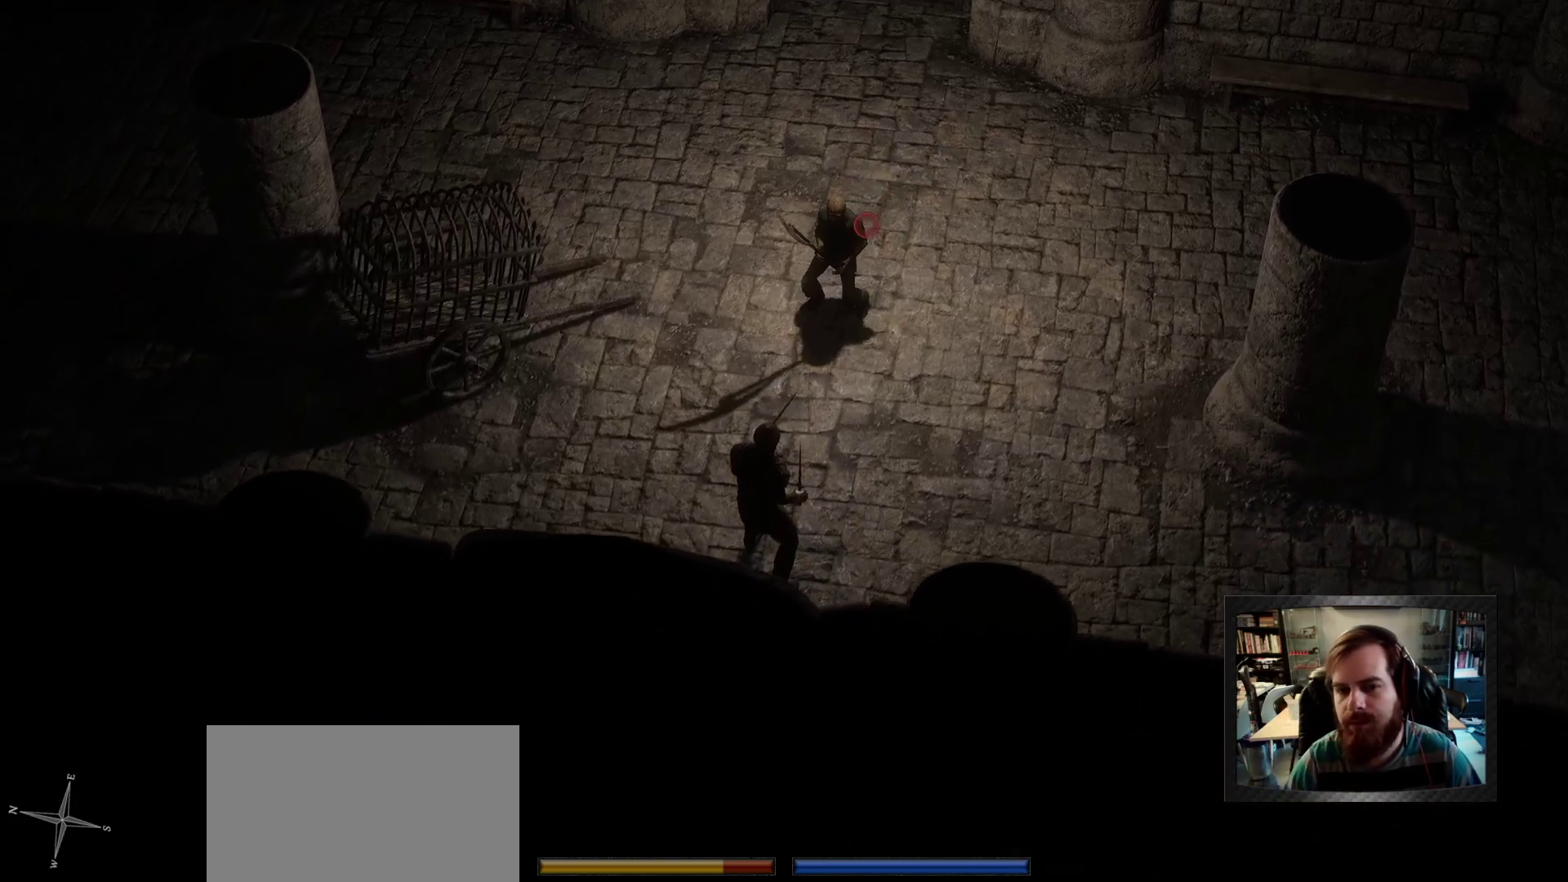
{"keys": [], "mouse": ["left"], "events": [[483, "mouse_left", "down"]]}
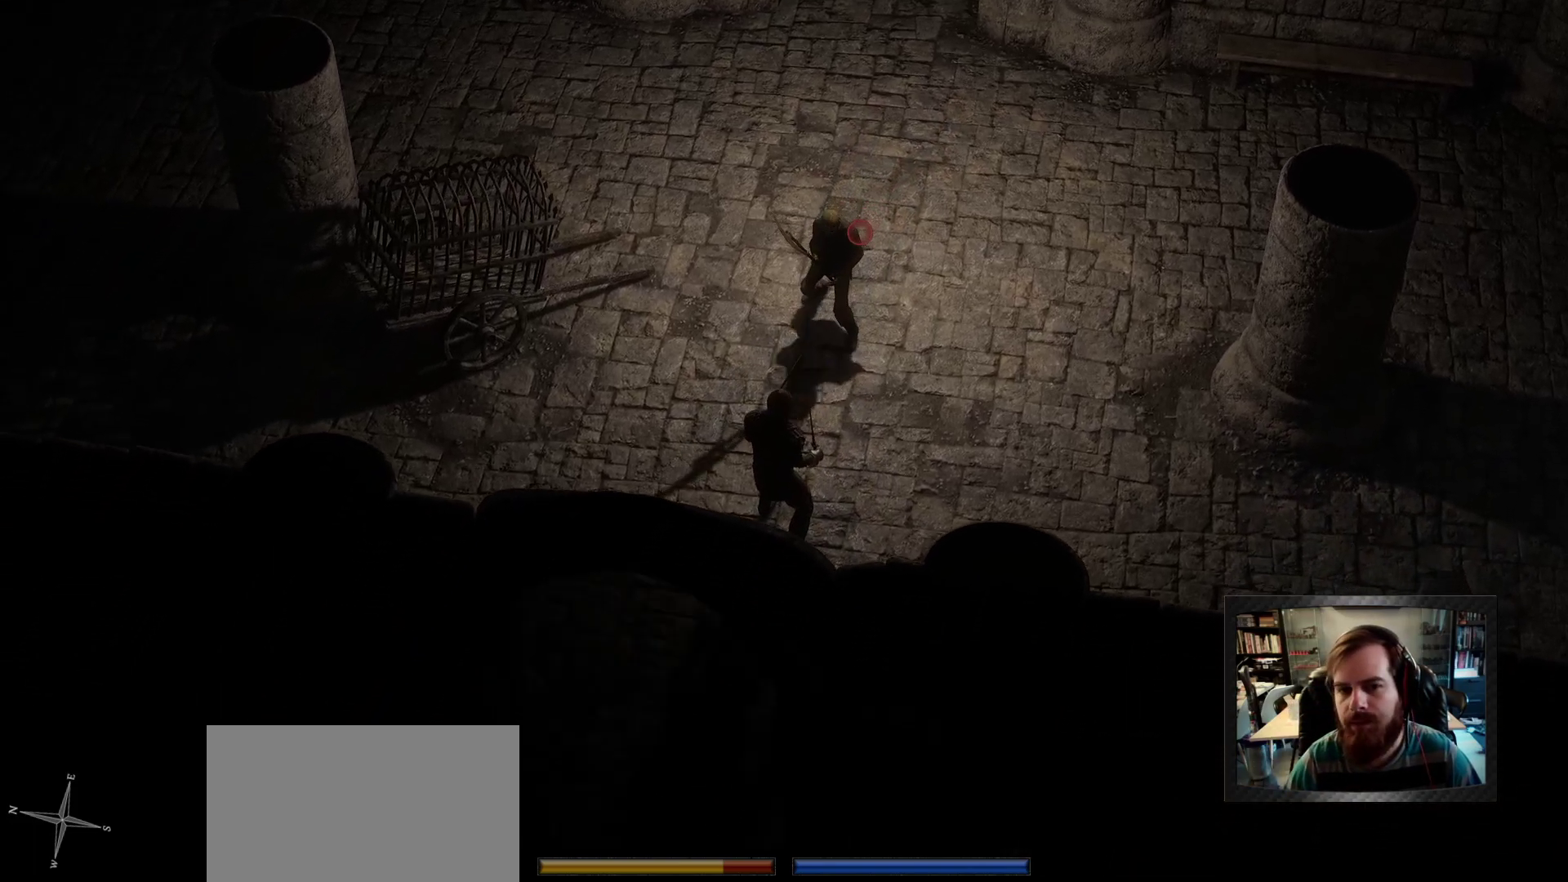
{"keys": [], "mouse": [], "events": [[33, "mouse_left", "up"], [350, "d", "down"], [500, "d", "up"]]}
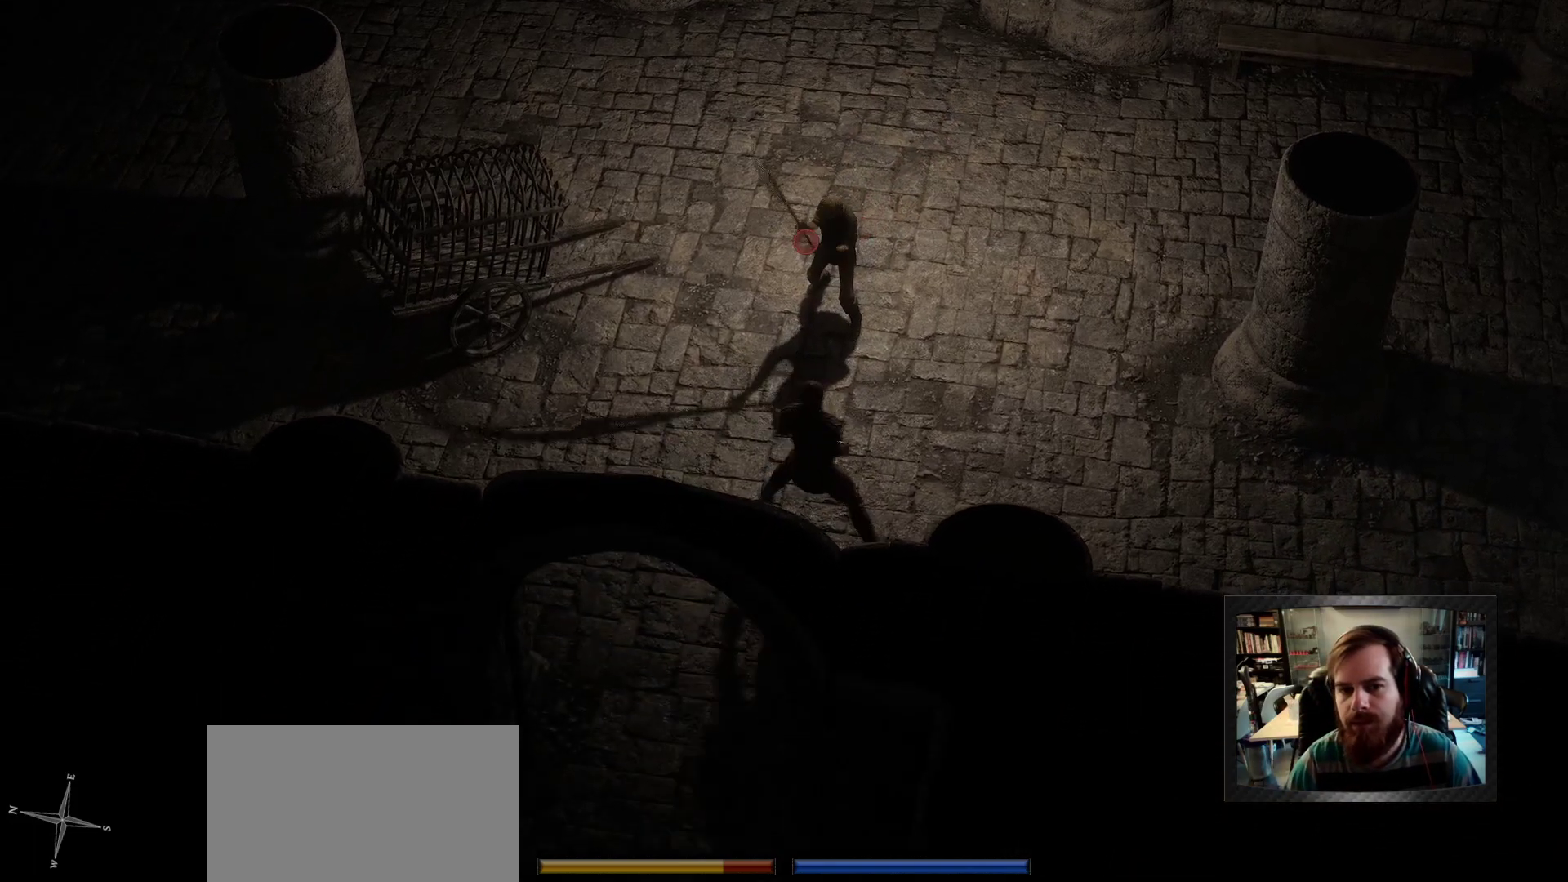
{"keys": ["d"], "mouse": [], "events": [[50, "d", "down"], [133, "d", "up"], [233, "d", "down"], [366, "d", "up"], [416, "d", "down"]]}
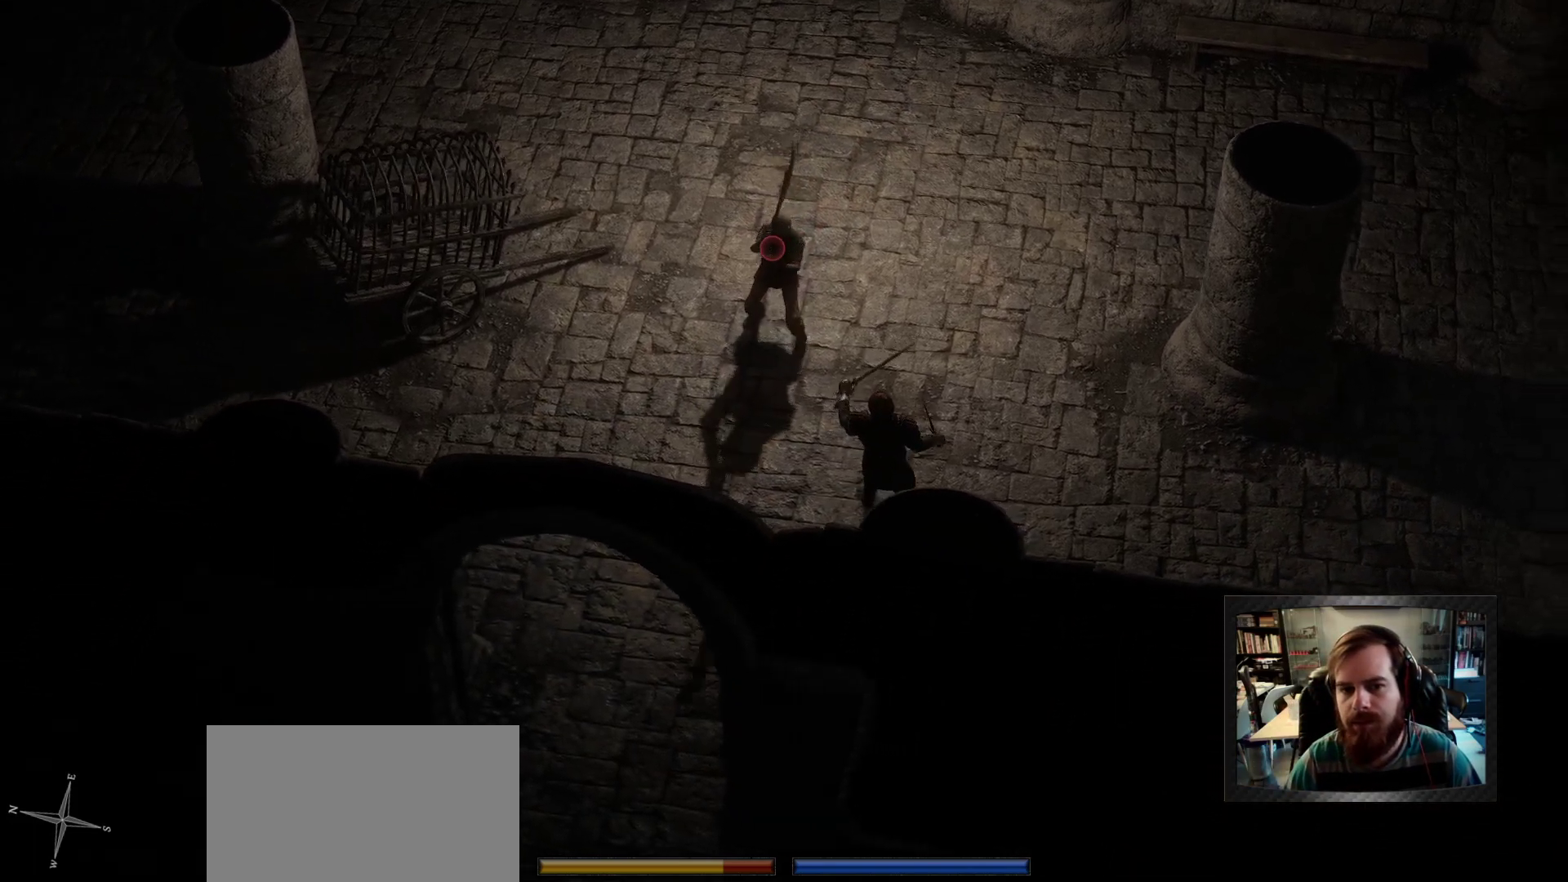
{"keys": ["d", "space"], "mouse": [], "events": [[16, "space", "down"], [150, "space", "up"], [200, "d", "up"], [300, "d", "down"], [383, "space", "down"]]}
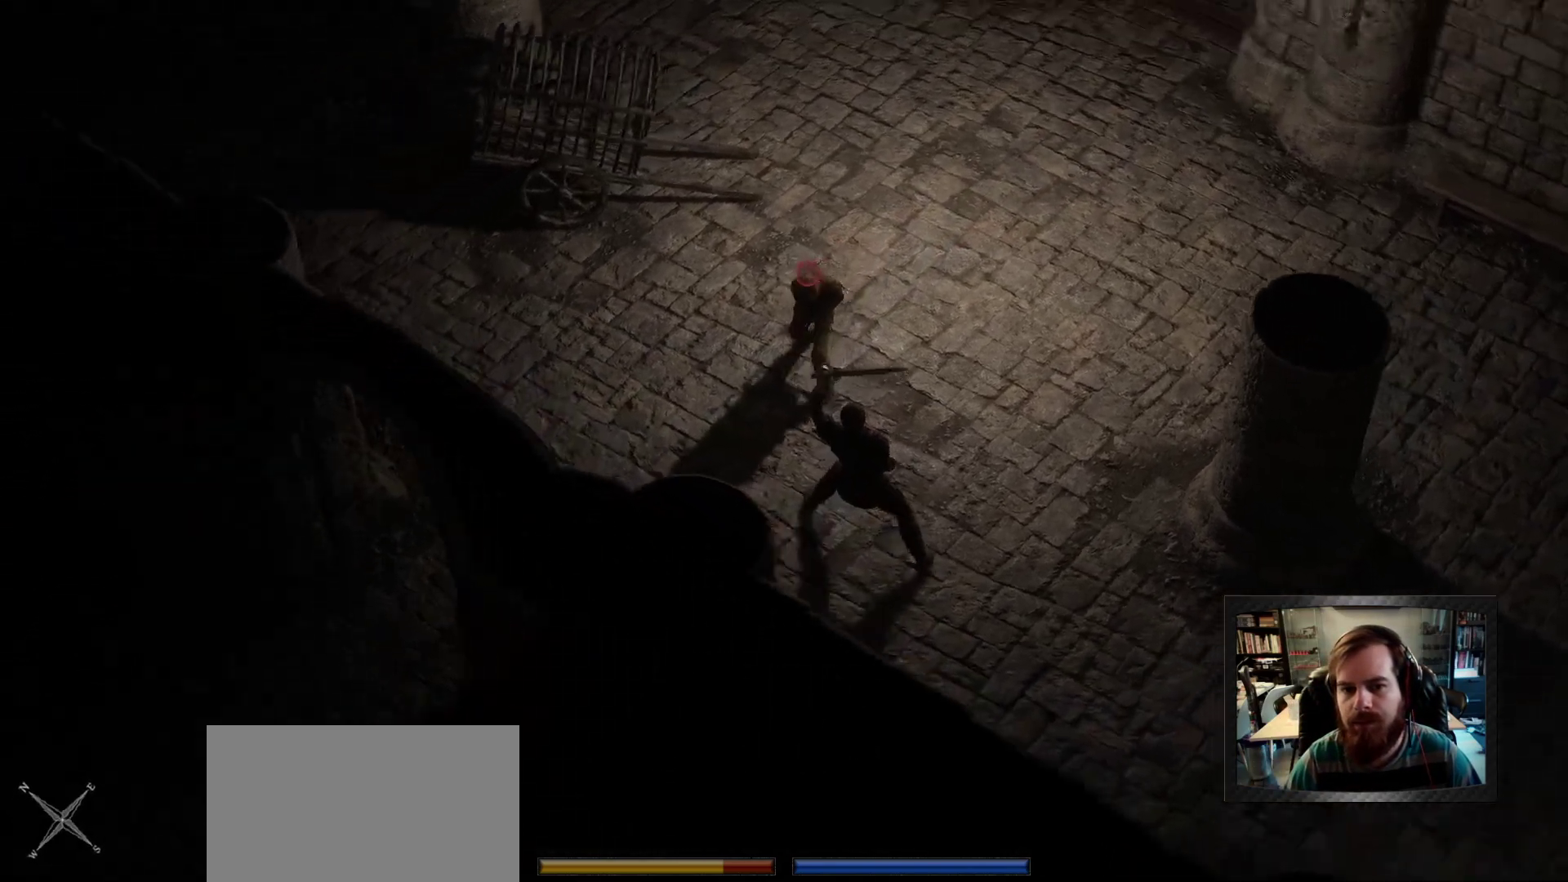
{"keys": ["space"], "mouse": [], "events": [[33, "space", "up"], [66, "s", "down"], [166, "d", "up"], [216, "s", "up"], [450, "space", "down"]]}
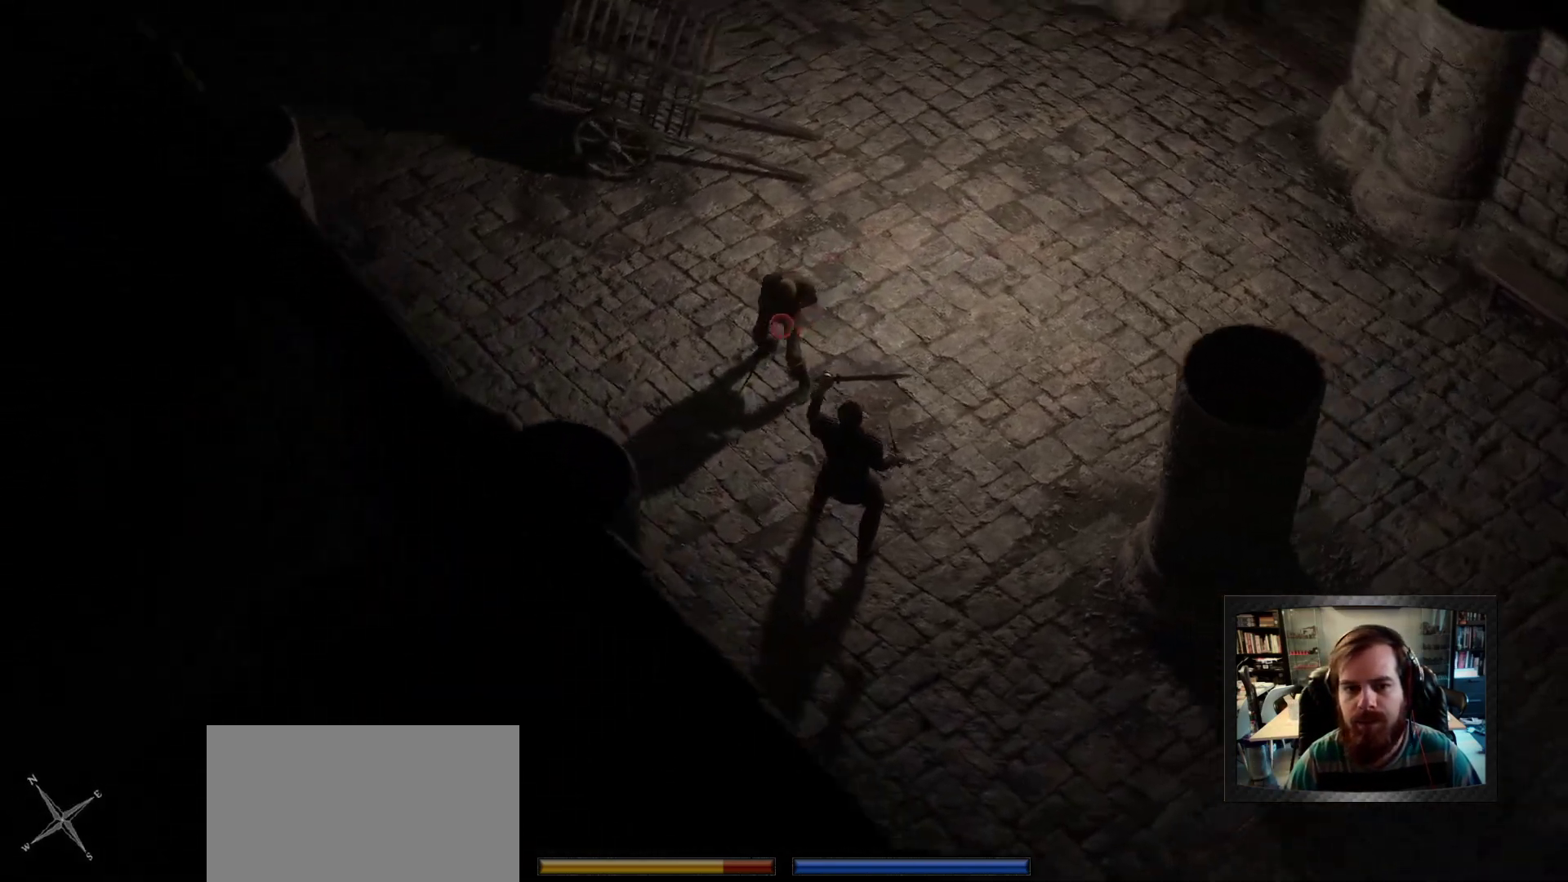
{"keys": ["s"], "mouse": [], "events": [[50, "space", "up"], [183, "s", "down"], [316, "s", "up"], [416, "s", "down"]]}
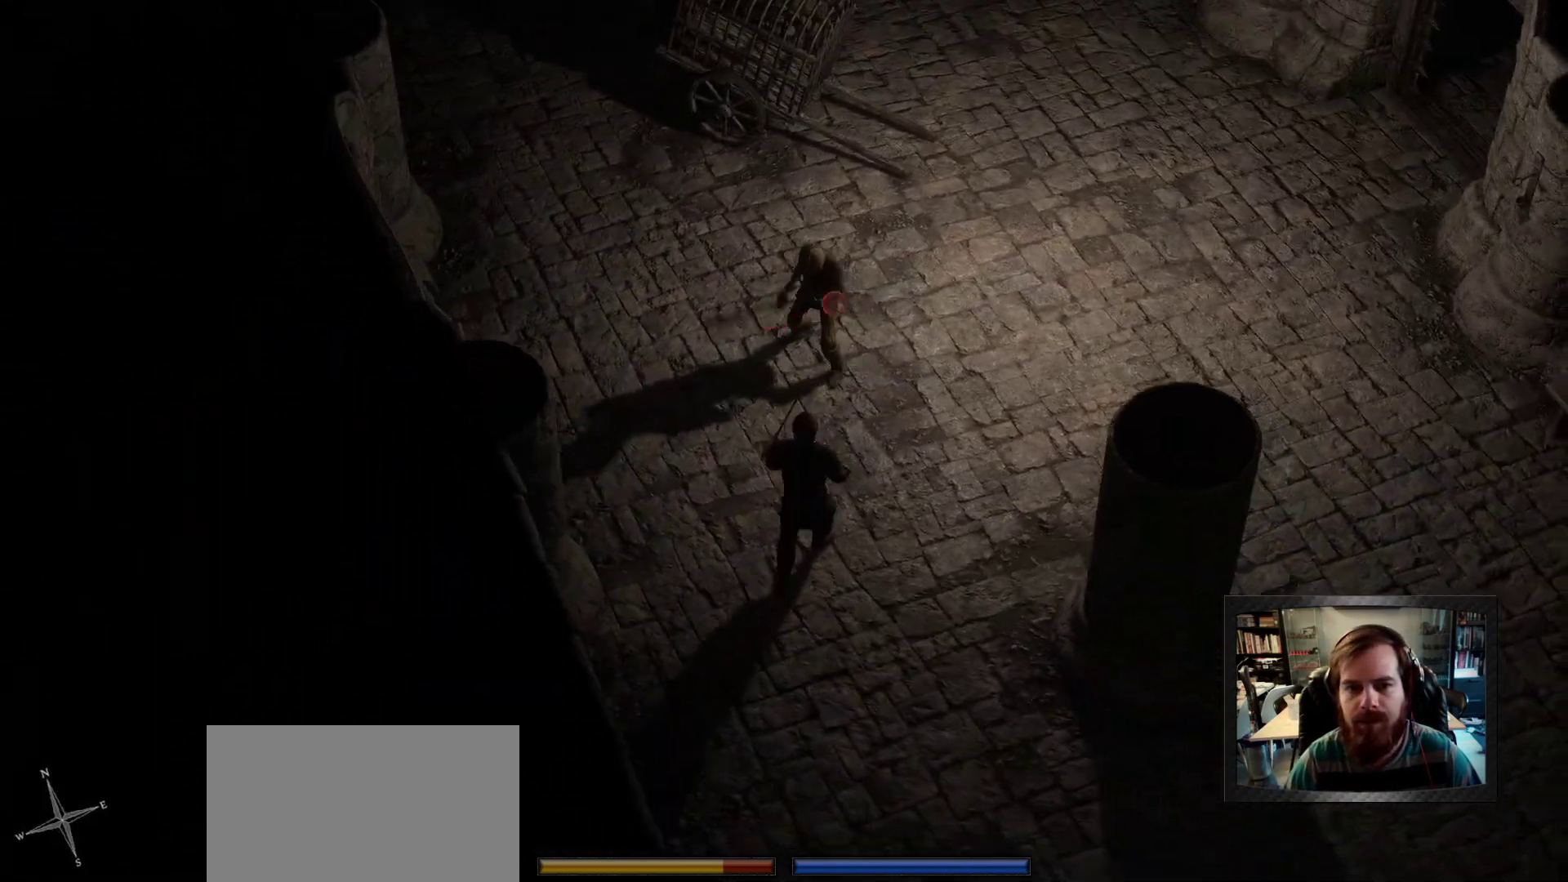
{"keys": [], "mouse": [], "events": [[50, "s", "up"]]}
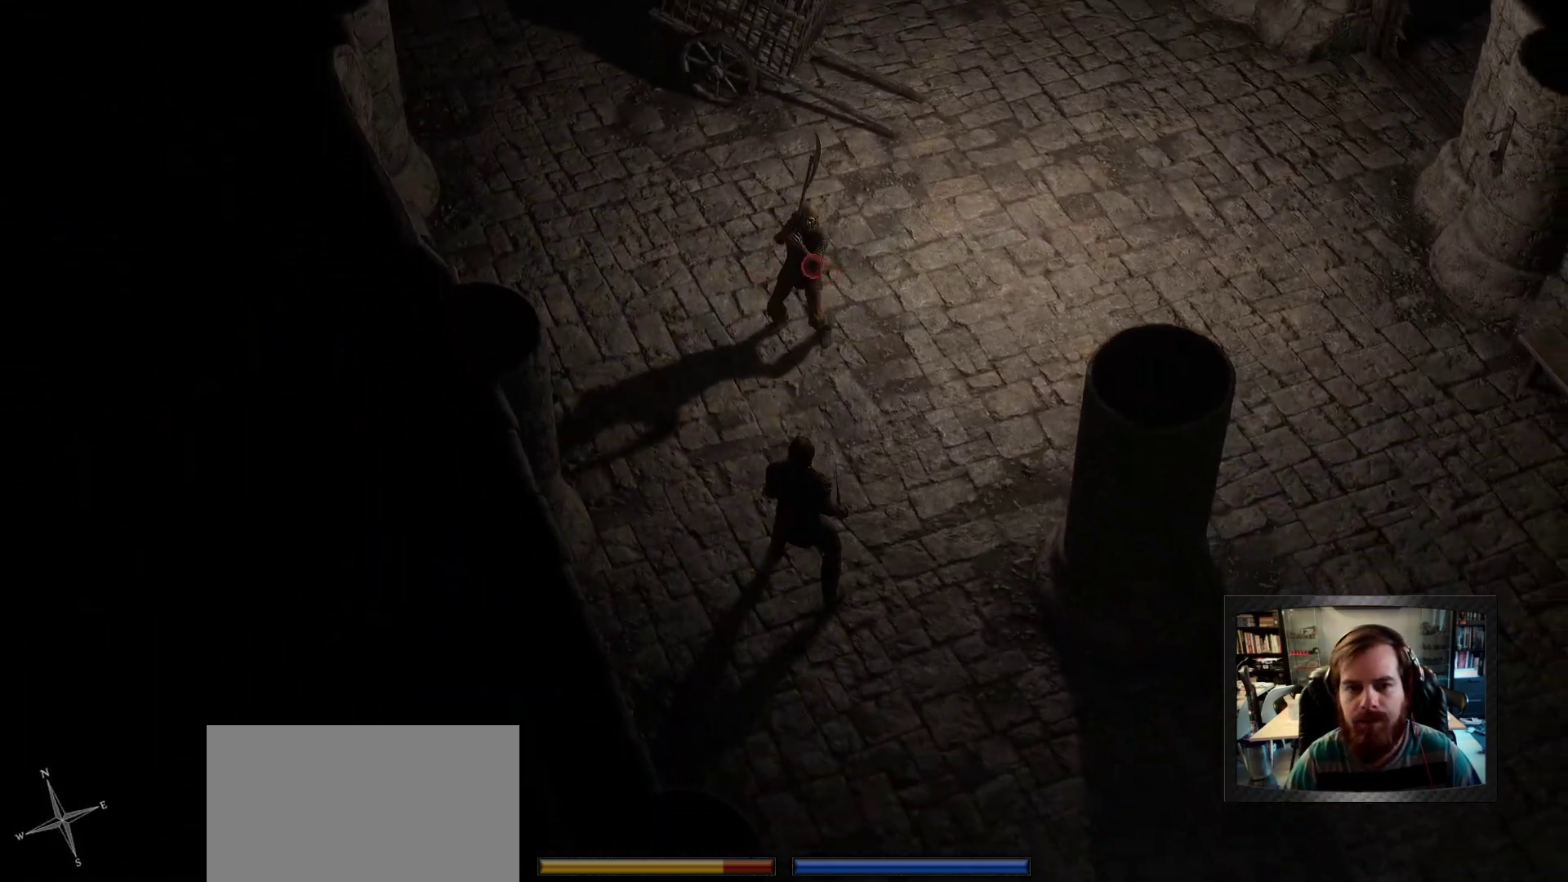
{"keys": ["w"], "mouse": ["left"], "events": [[266, "mouse_left", "down"], [400, "w", "down"]]}
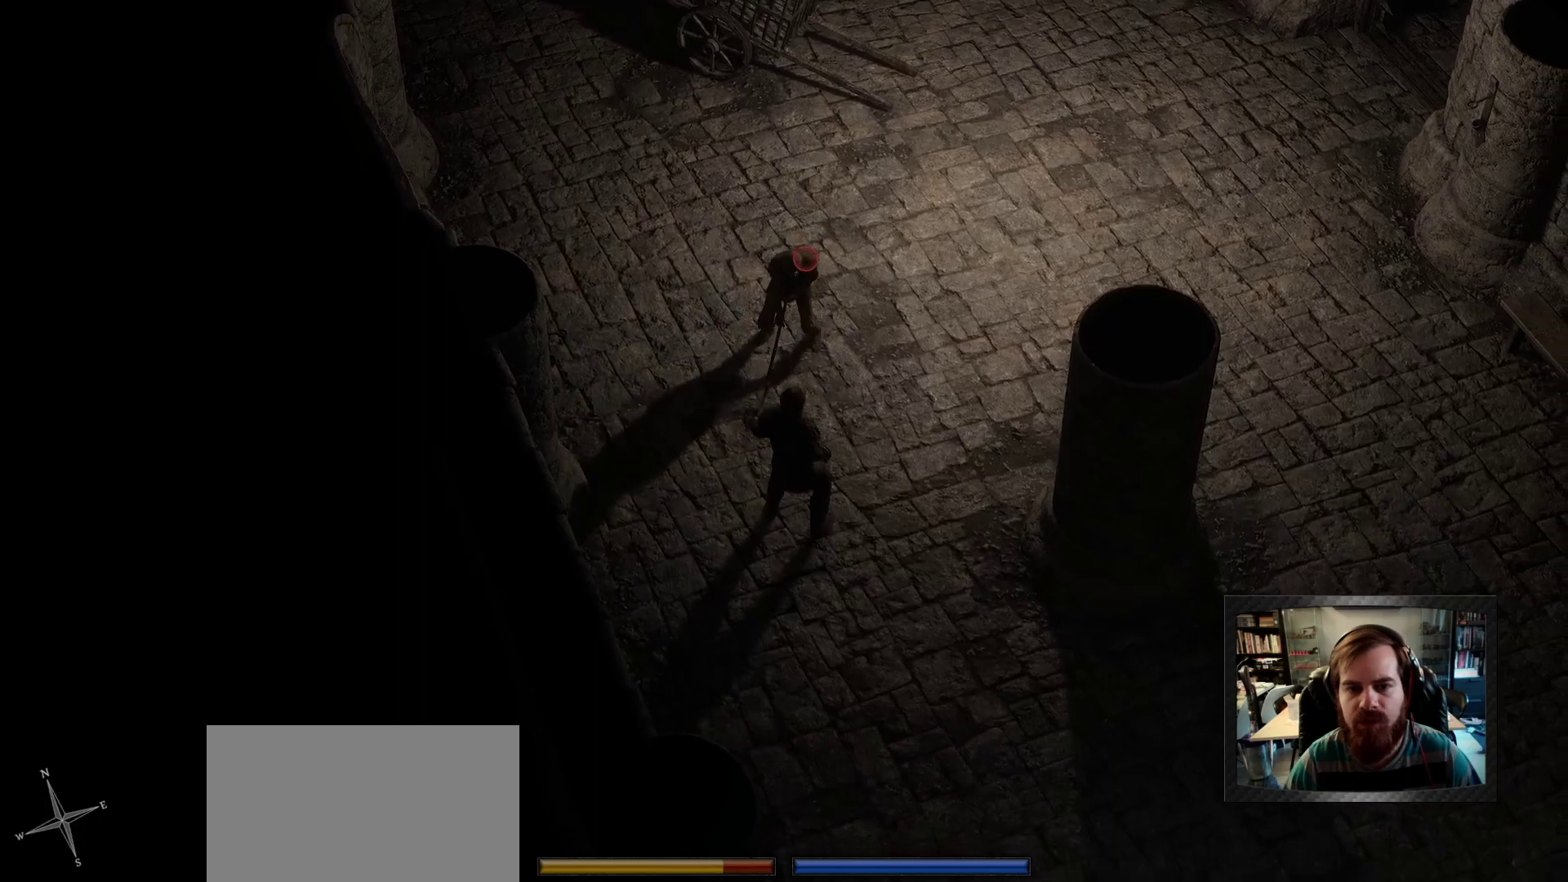
{"keys": [], "mouse": ["left"], "events": [[133, "w", "up"]]}
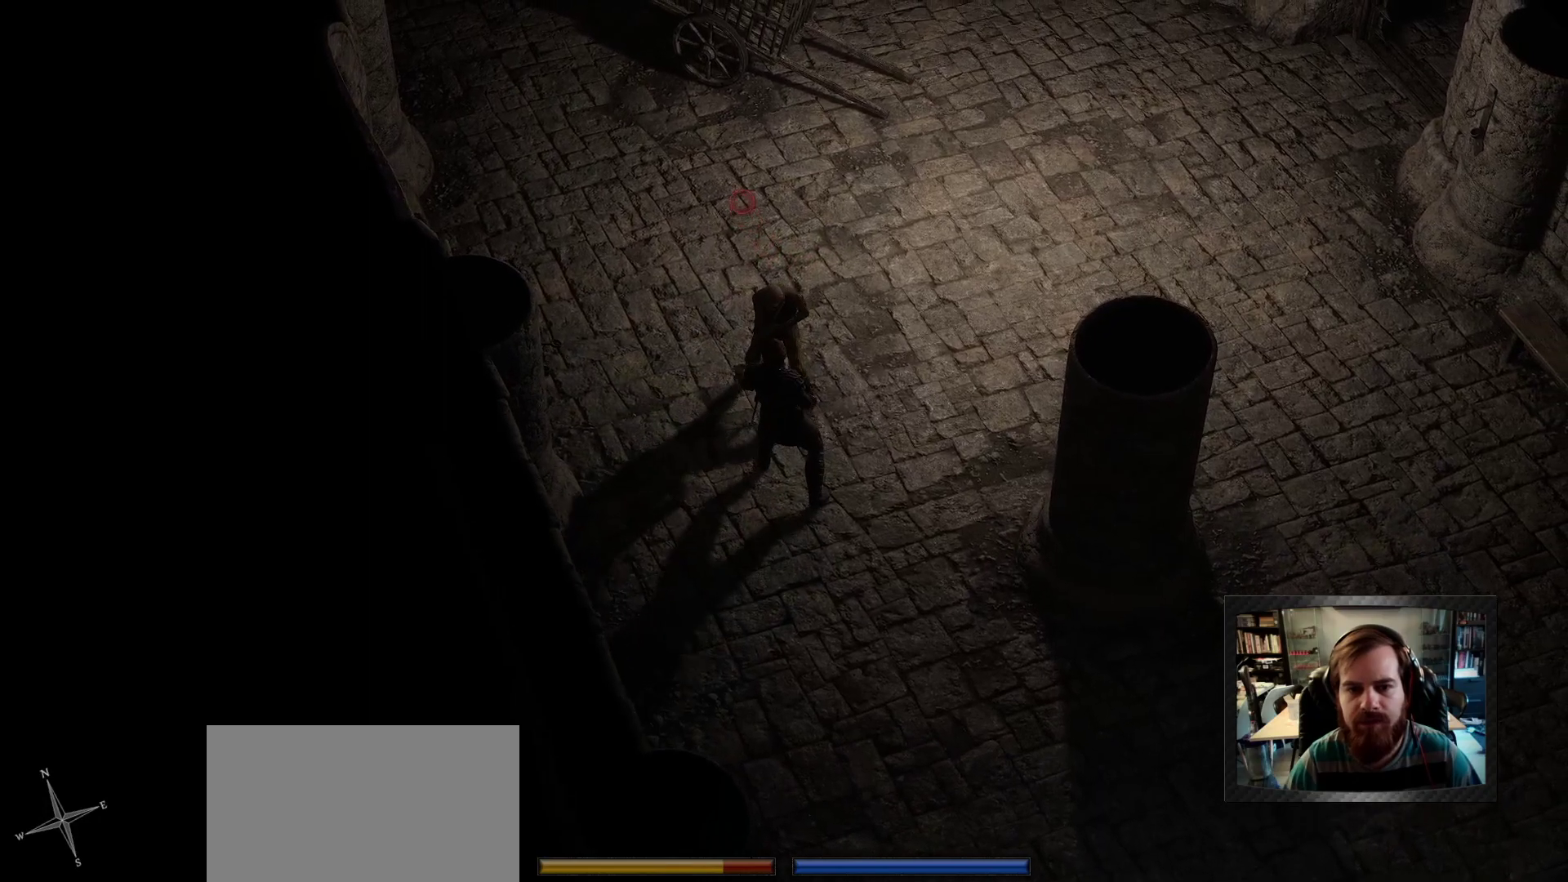
{"keys": ["w"], "mouse": ["left"], "events": [[333, "w", "down"]]}
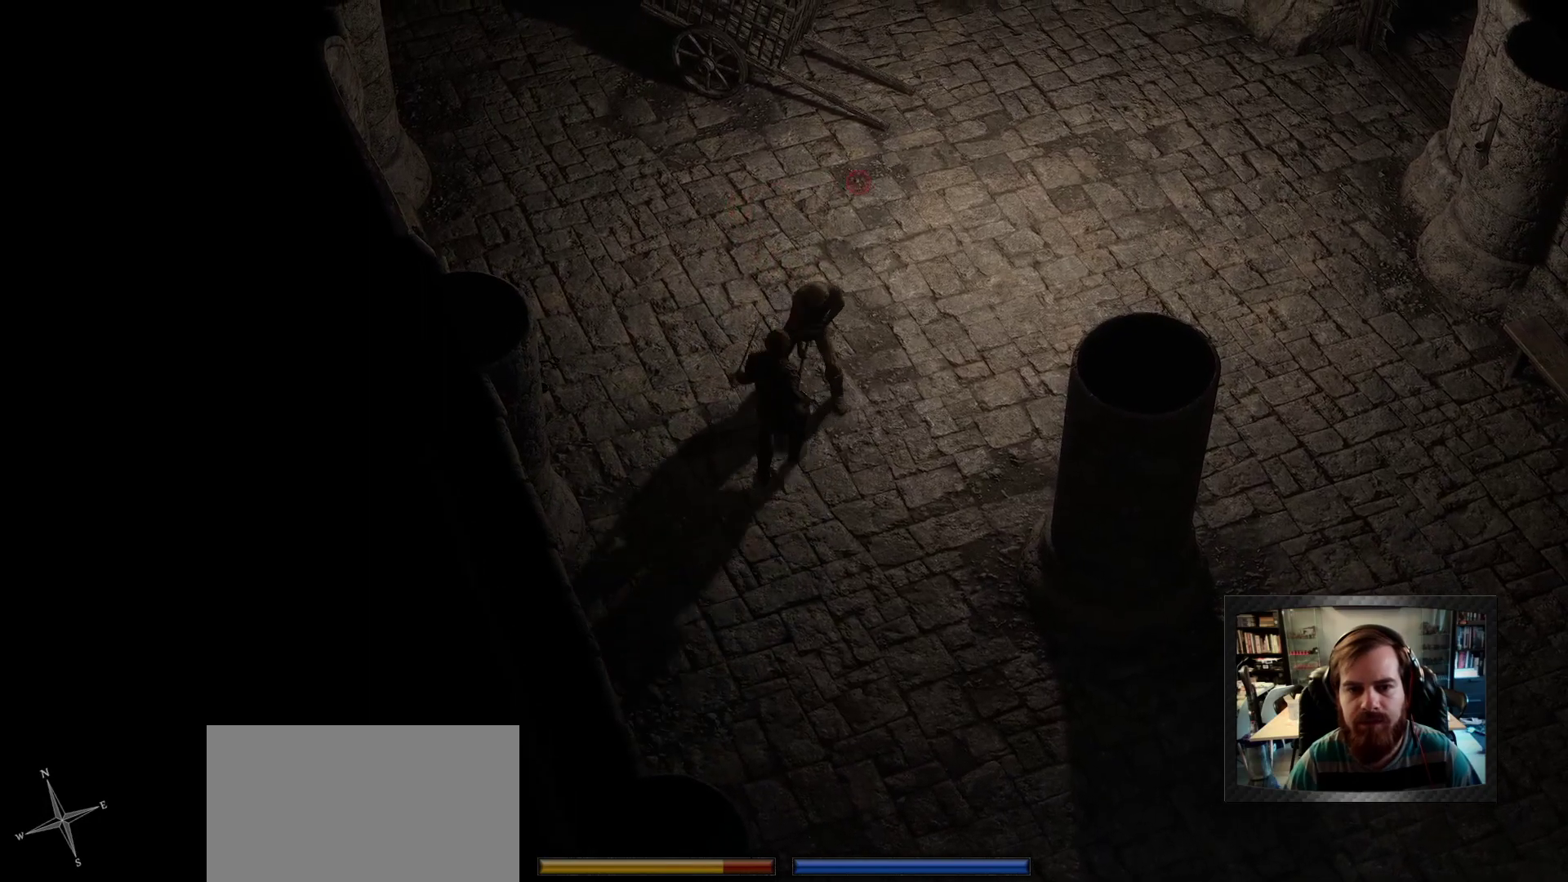
{"keys": ["d", "w"], "mouse": ["left"], "events": [[166, "d", "down"]]}
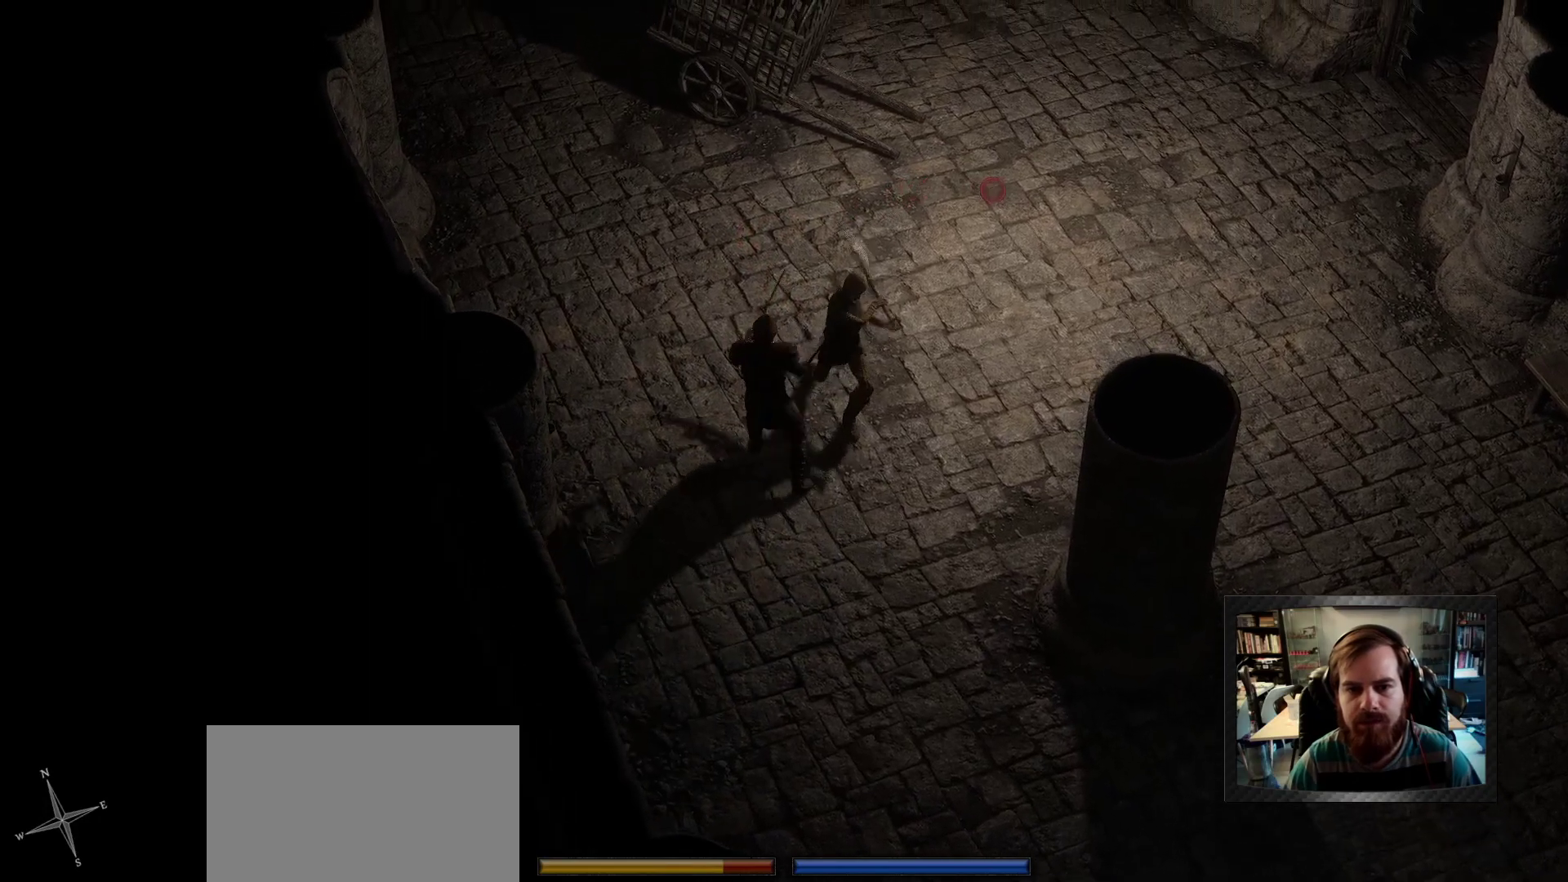
{"keys": ["w"], "mouse": [], "events": [[50, "space", "down"], [233, "space", "up"], [316, "mouse_left", "up"], [366, "d", "up"]]}
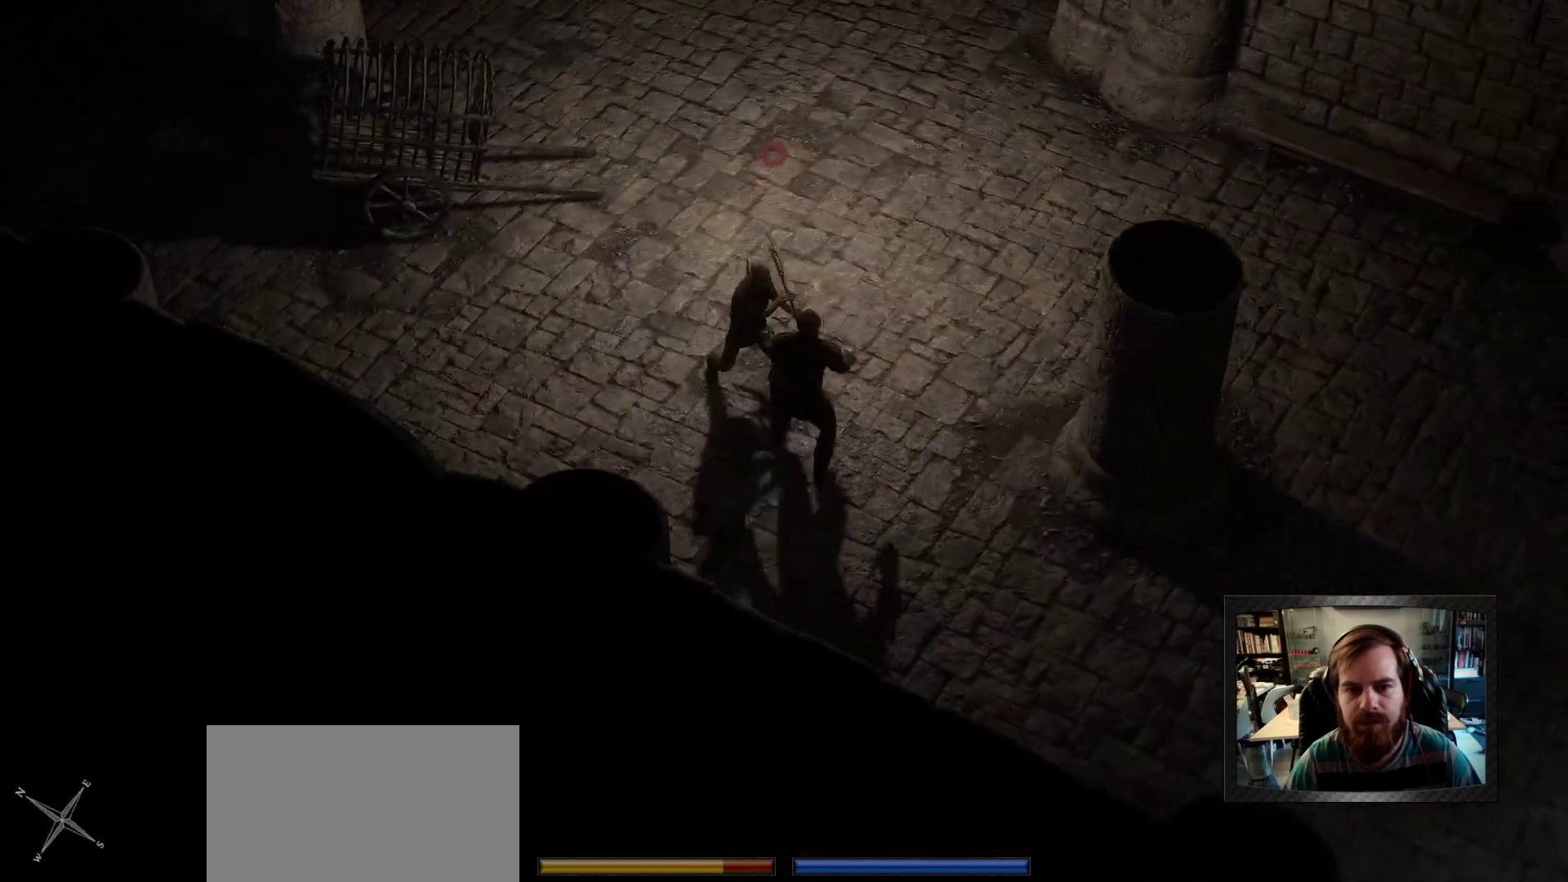
{"keys": ["s"], "mouse": [], "events": [[100, "space", "down"], [100, "w", "up"], [150, "space", "up"], [300, "s", "down"], [383, "s", "up"], [500, "s", "down"]]}
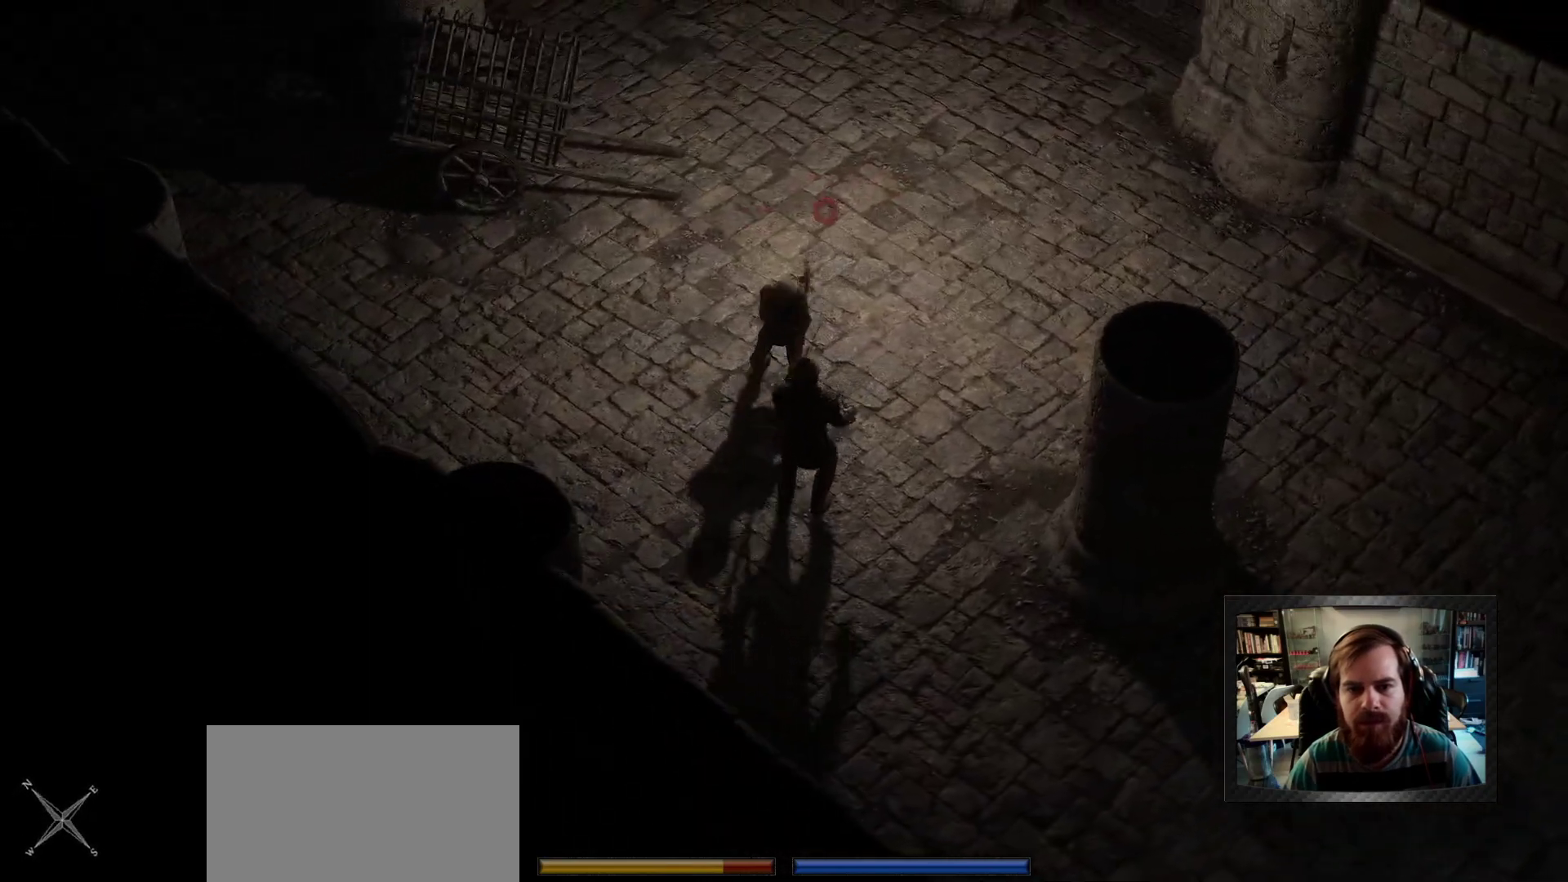
{"keys": [], "mouse": [], "events": [[66, "s", "up"], [166, "s", "down"], [400, "s", "up"]]}
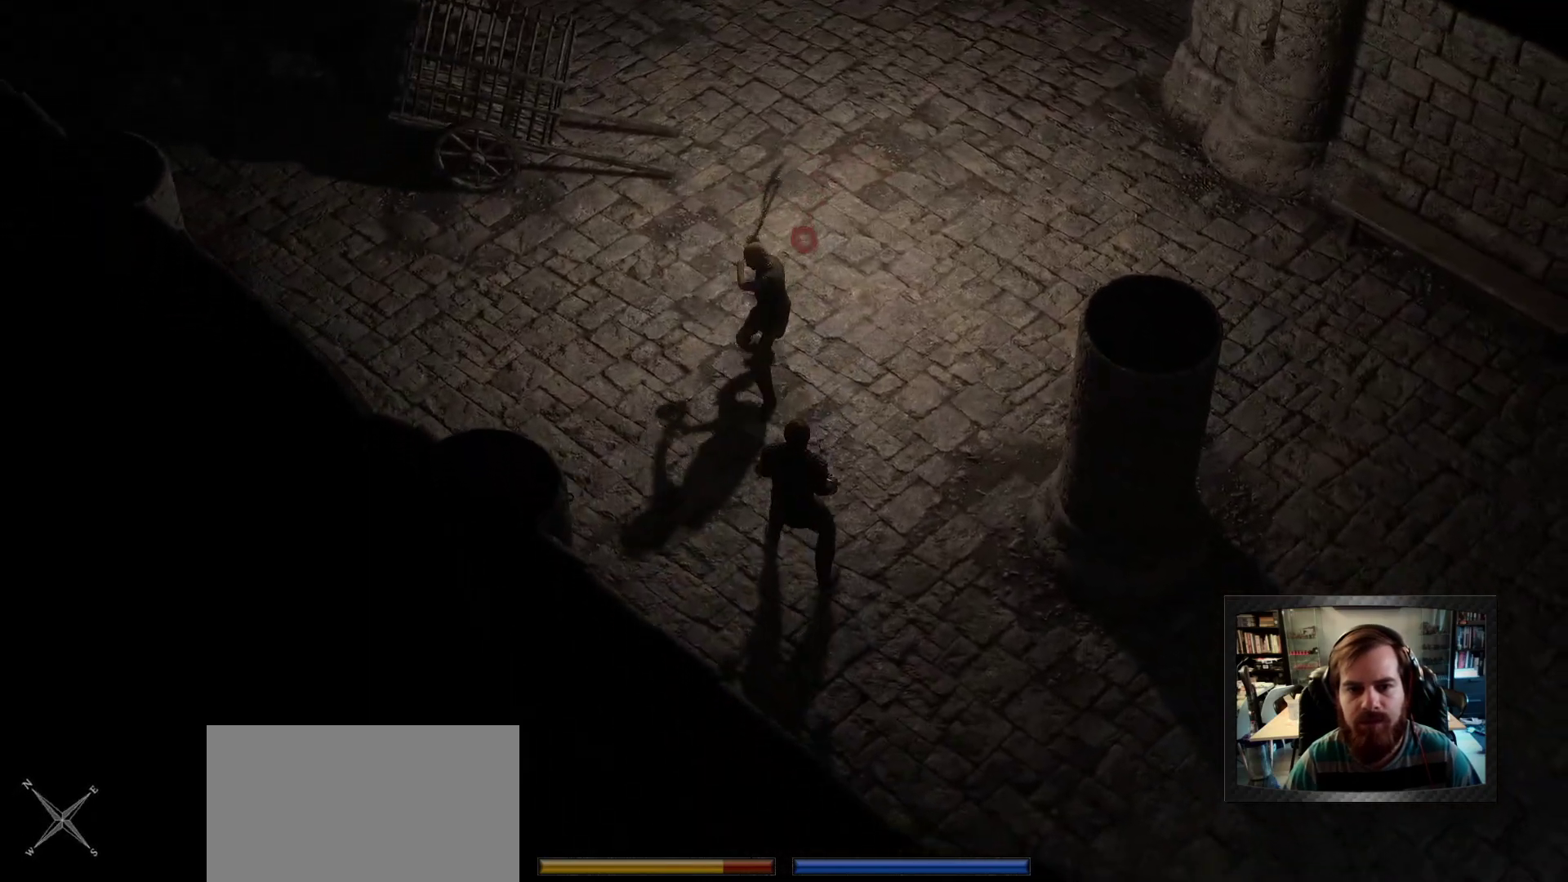
{"keys": [], "mouse": ["left"], "events": [[283, "mouse_left", "down"]]}